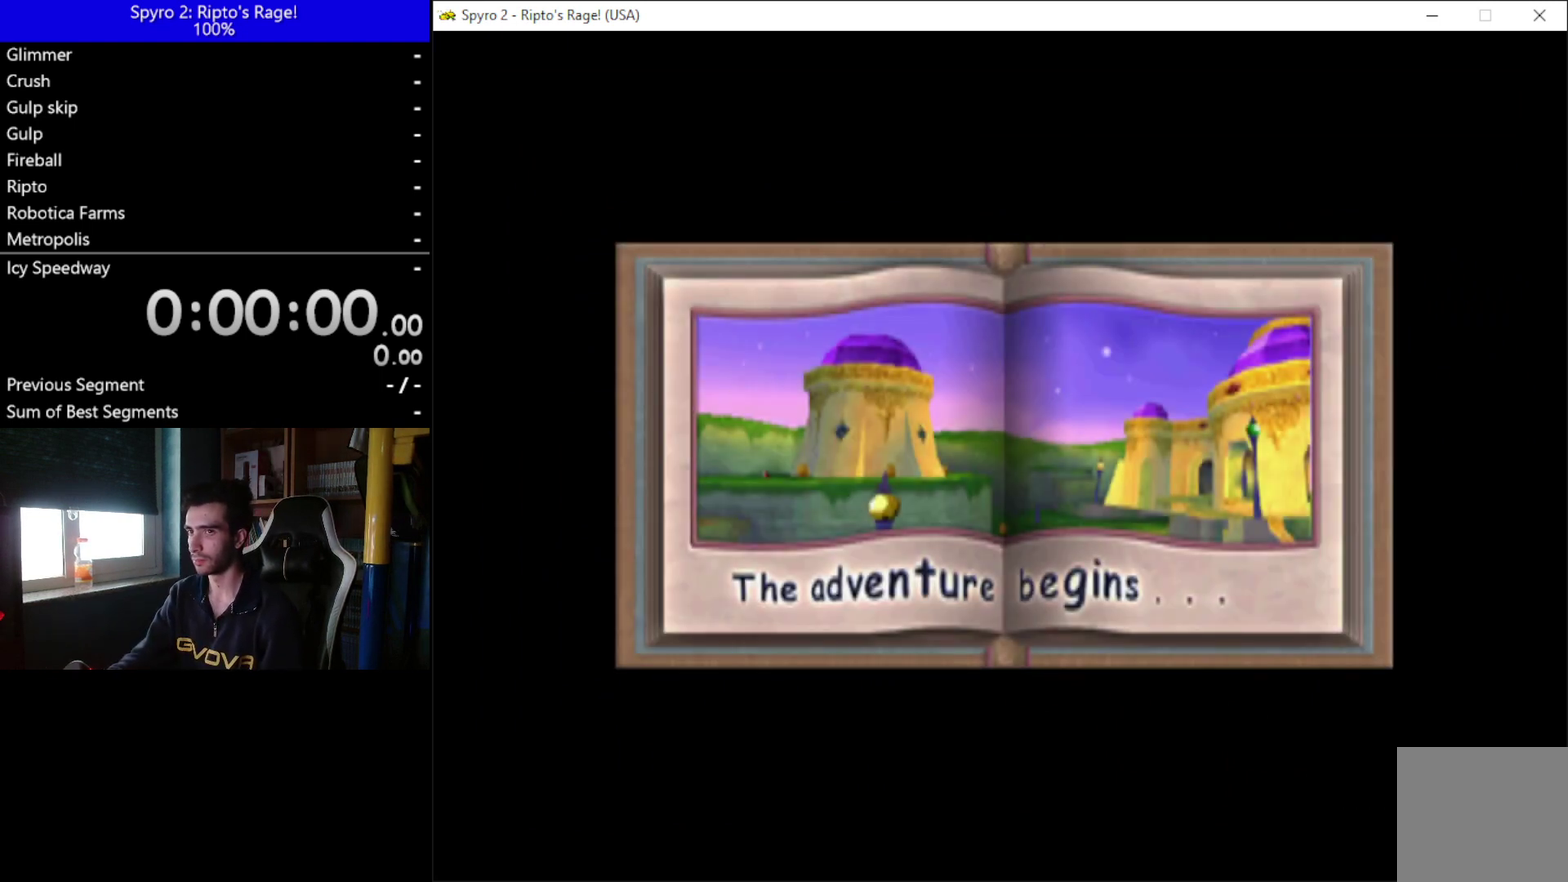
Gameplay with a controller (Xbox layout); each line is a JSON object with the inputs held at the frame after it. "events" lists button and stick changes between this image and that frame as [ms after this image, input, new state], when the widget could be followed in between. Not read: left_stick.
{"buttons": ["DPAD_LEFT"], "right_stick": "center"}
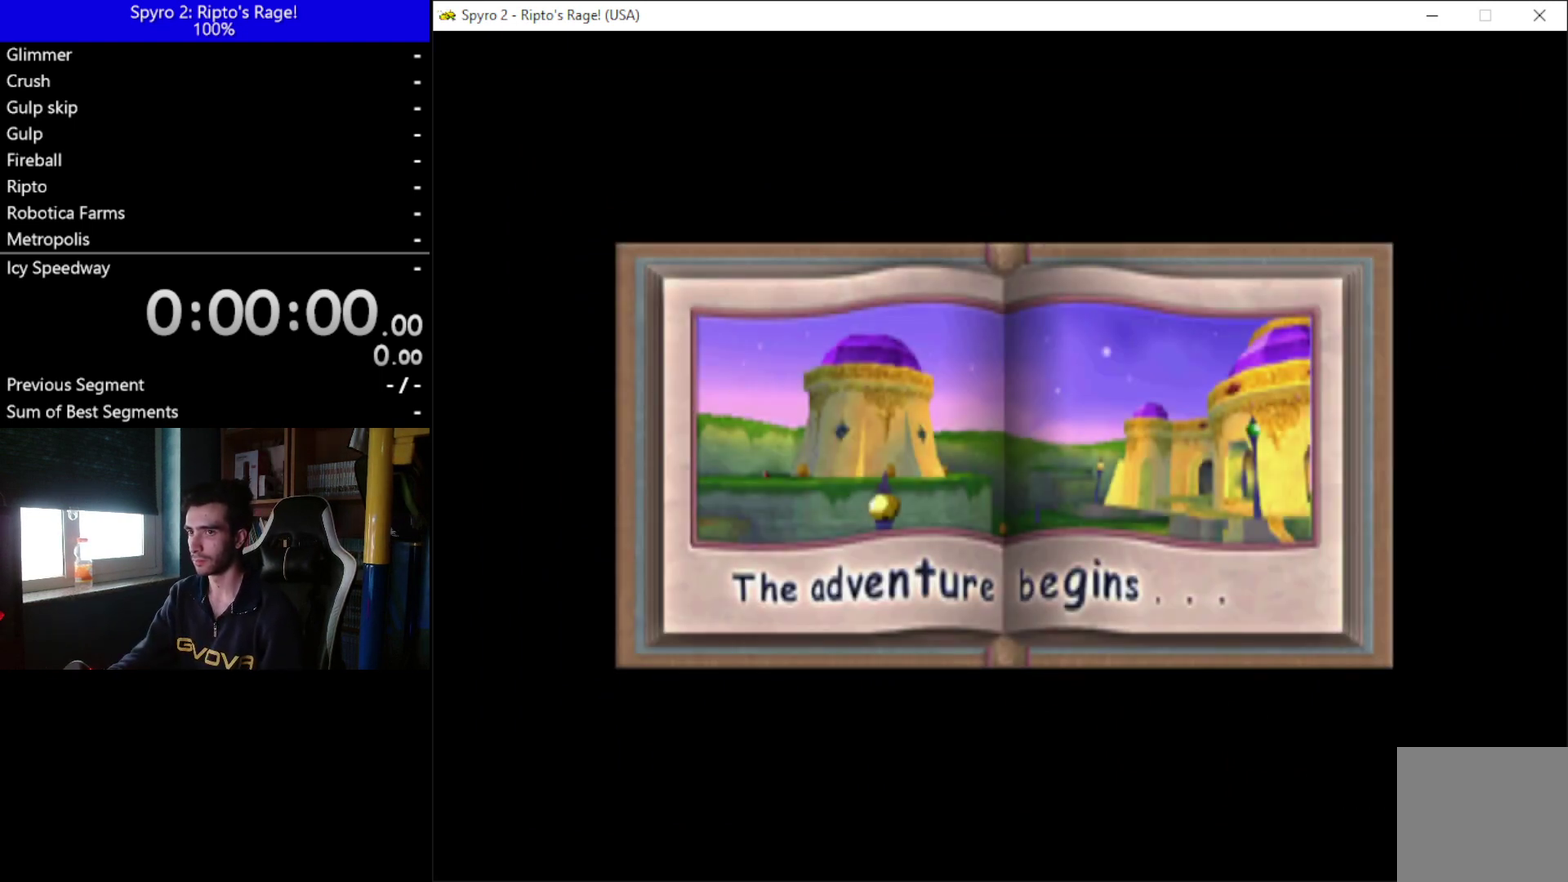
{"buttons": ["DPAD_UP", "DPAD_LEFT"], "right_stick": "center", "events": [[33, "DPAD_UP", "down"]]}
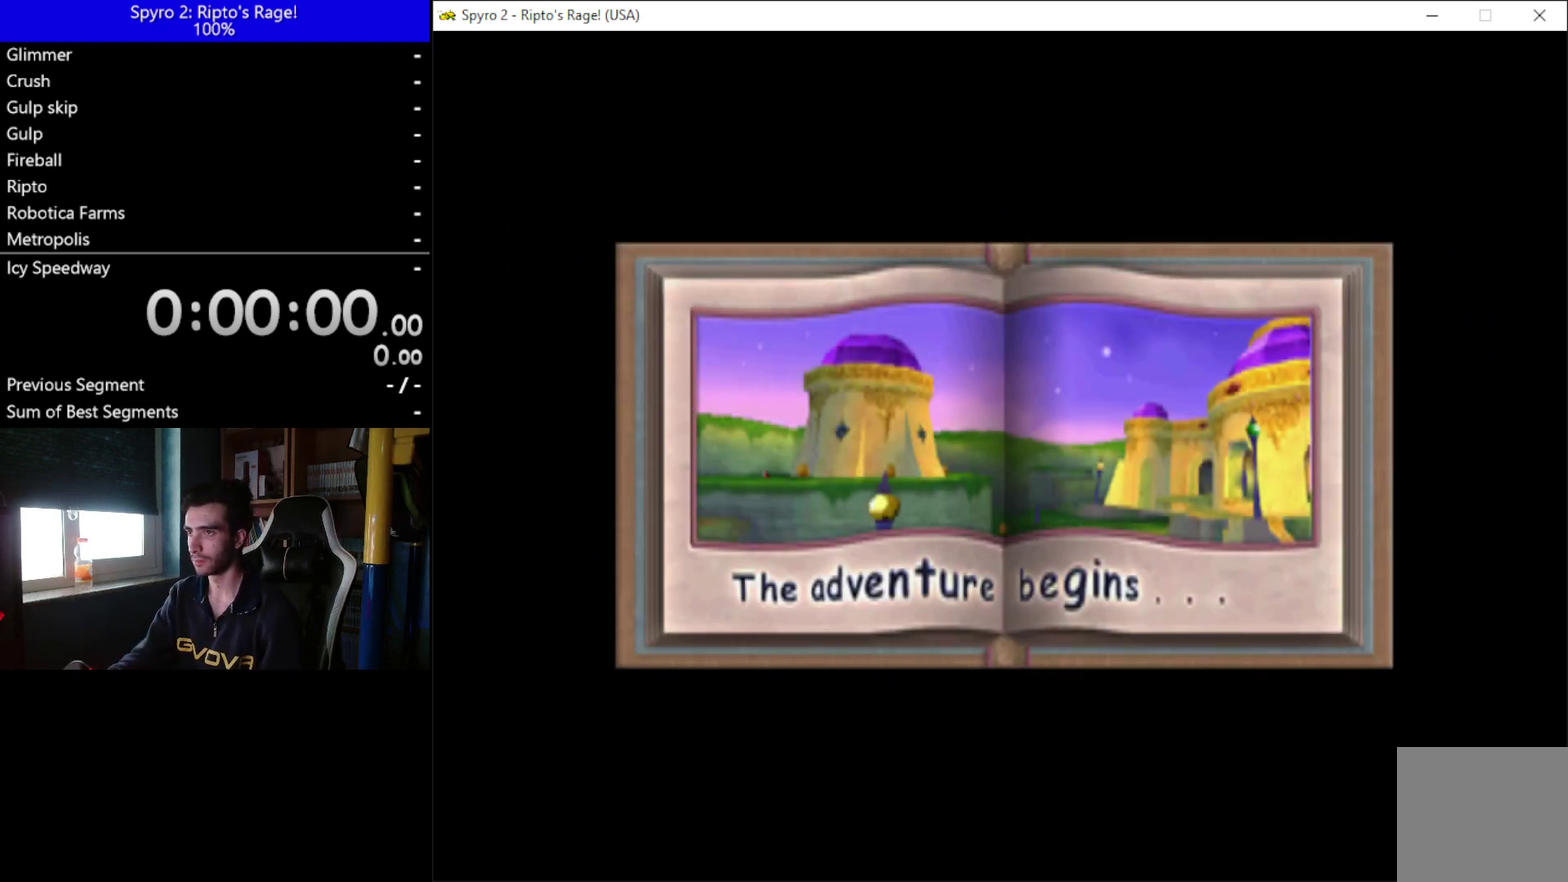
{"buttons": ["DPAD_UP", "DPAD_LEFT"], "right_stick": "center", "events": []}
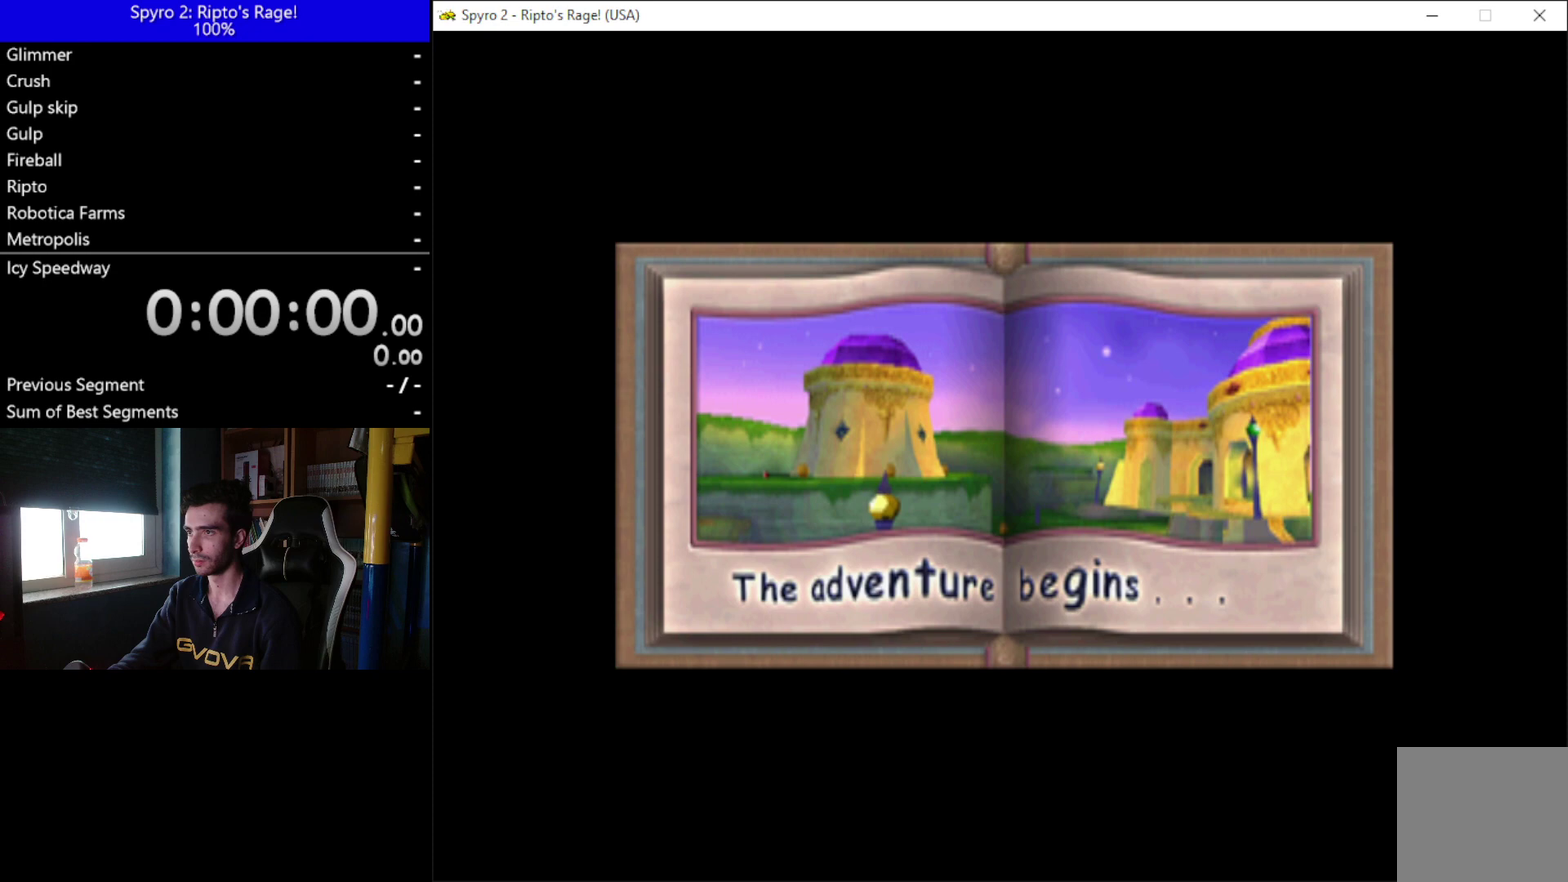
{"buttons": ["DPAD_UP", "DPAD_LEFT"], "right_stick": "center", "events": []}
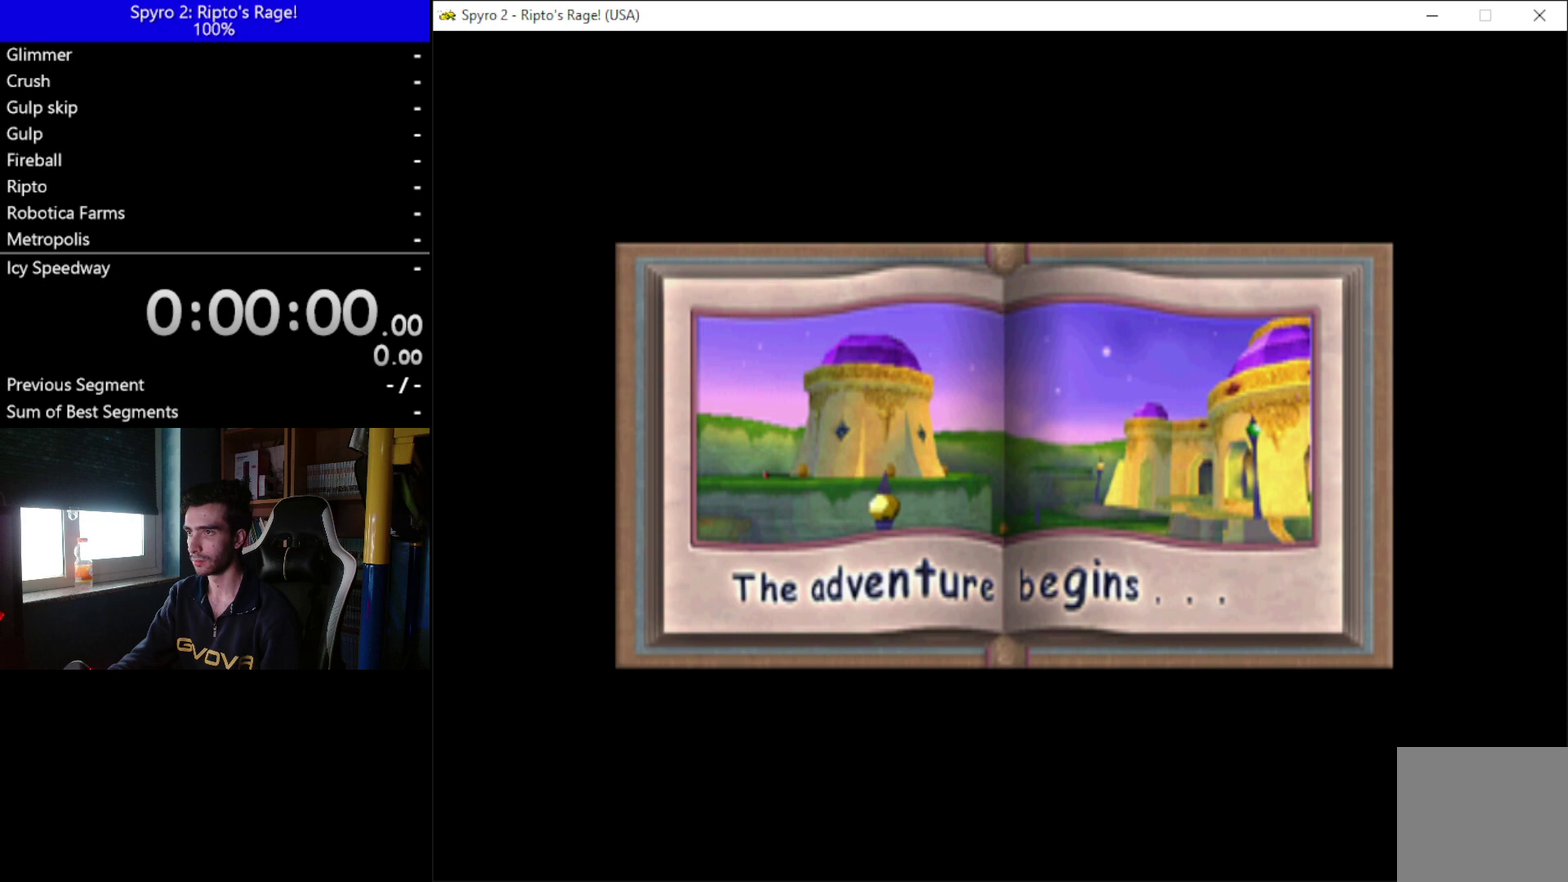
{"buttons": ["DPAD_UP", "DPAD_LEFT"], "right_stick": "center", "events": []}
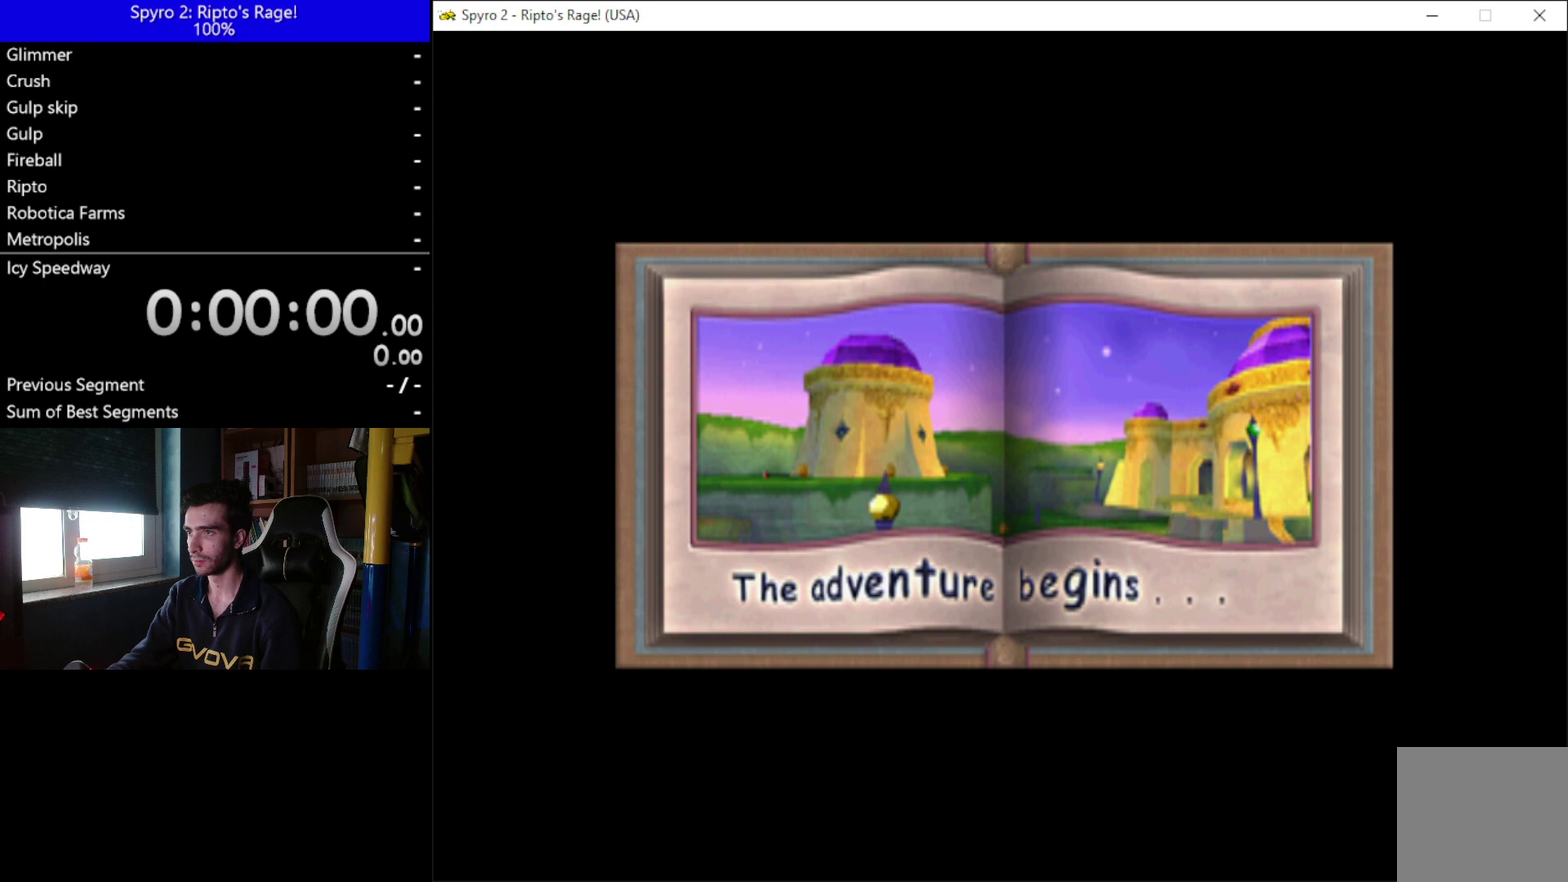
{"buttons": ["DPAD_UP", "DPAD_LEFT"], "right_stick": "center", "events": []}
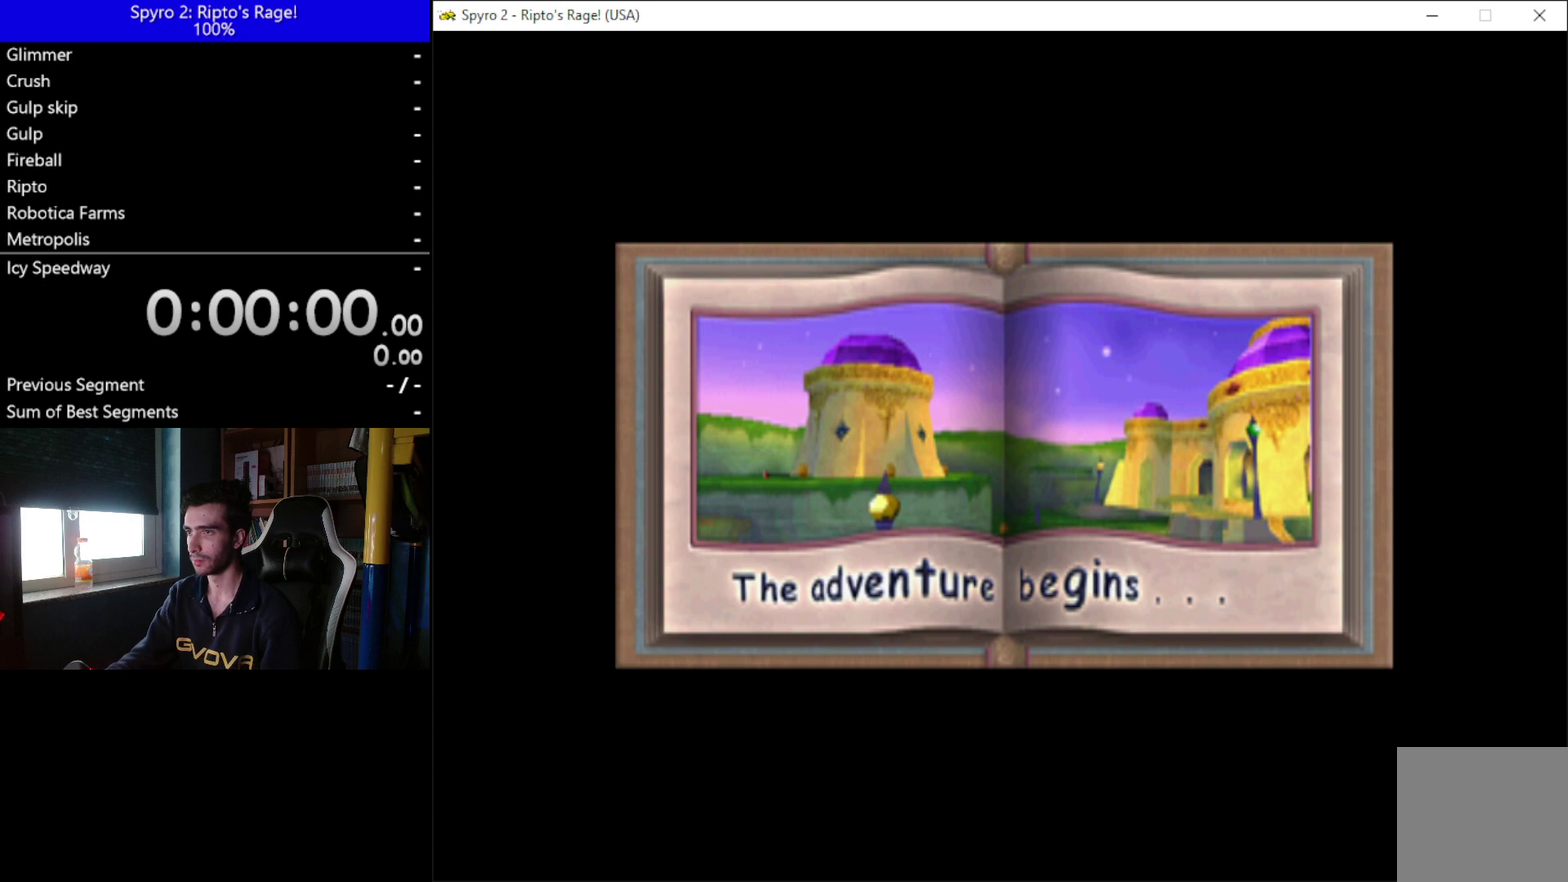
{"buttons": ["DPAD_UP", "DPAD_LEFT"], "right_stick": "center", "events": []}
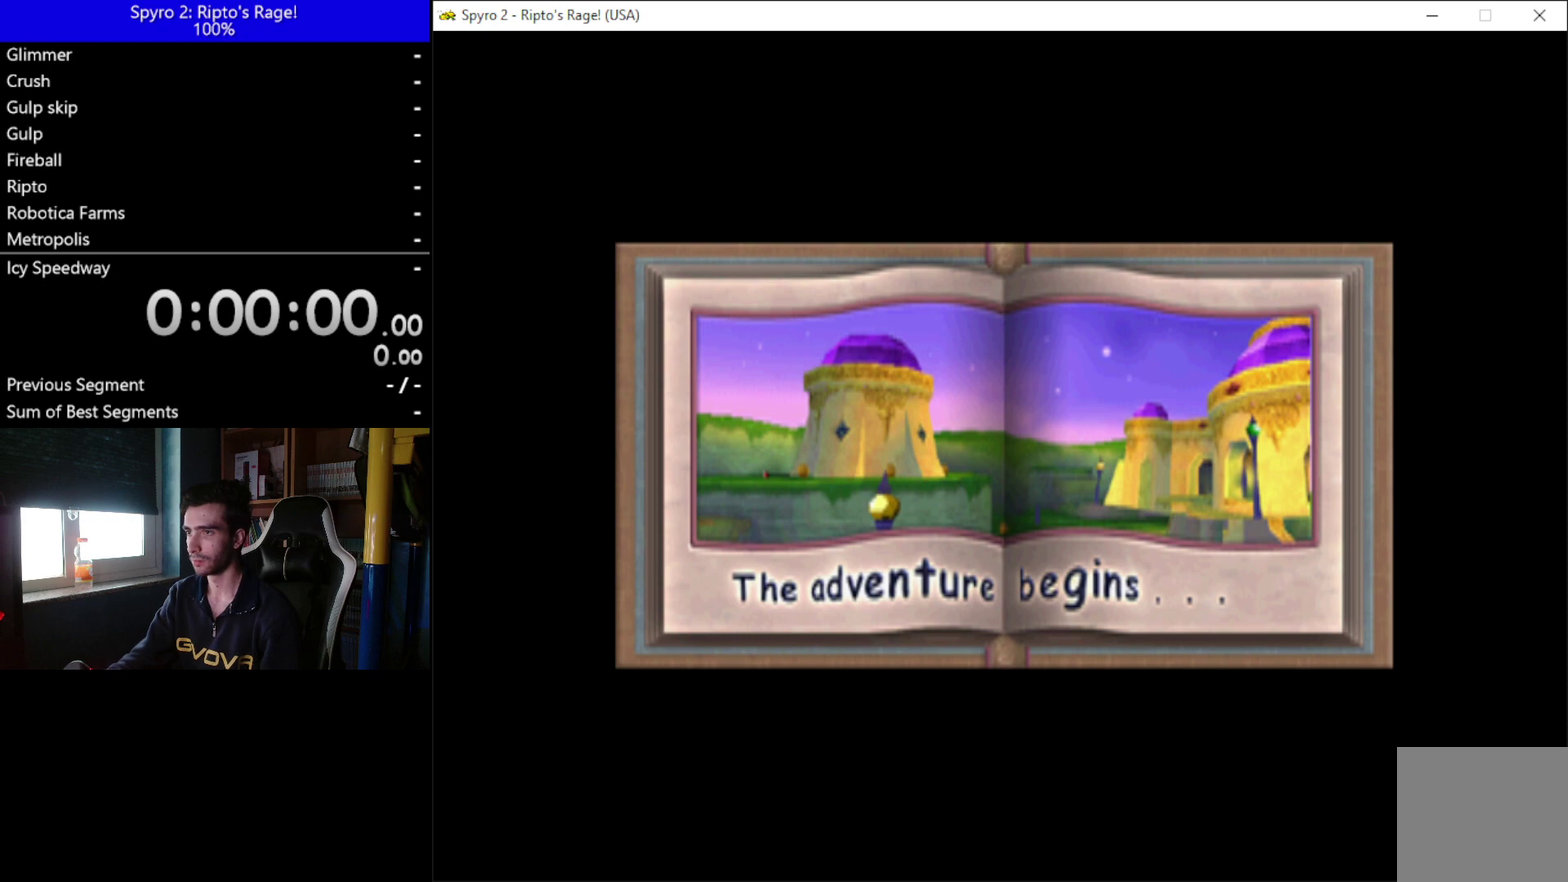
{"buttons": ["DPAD_UP", "DPAD_LEFT"], "right_stick": "center", "events": []}
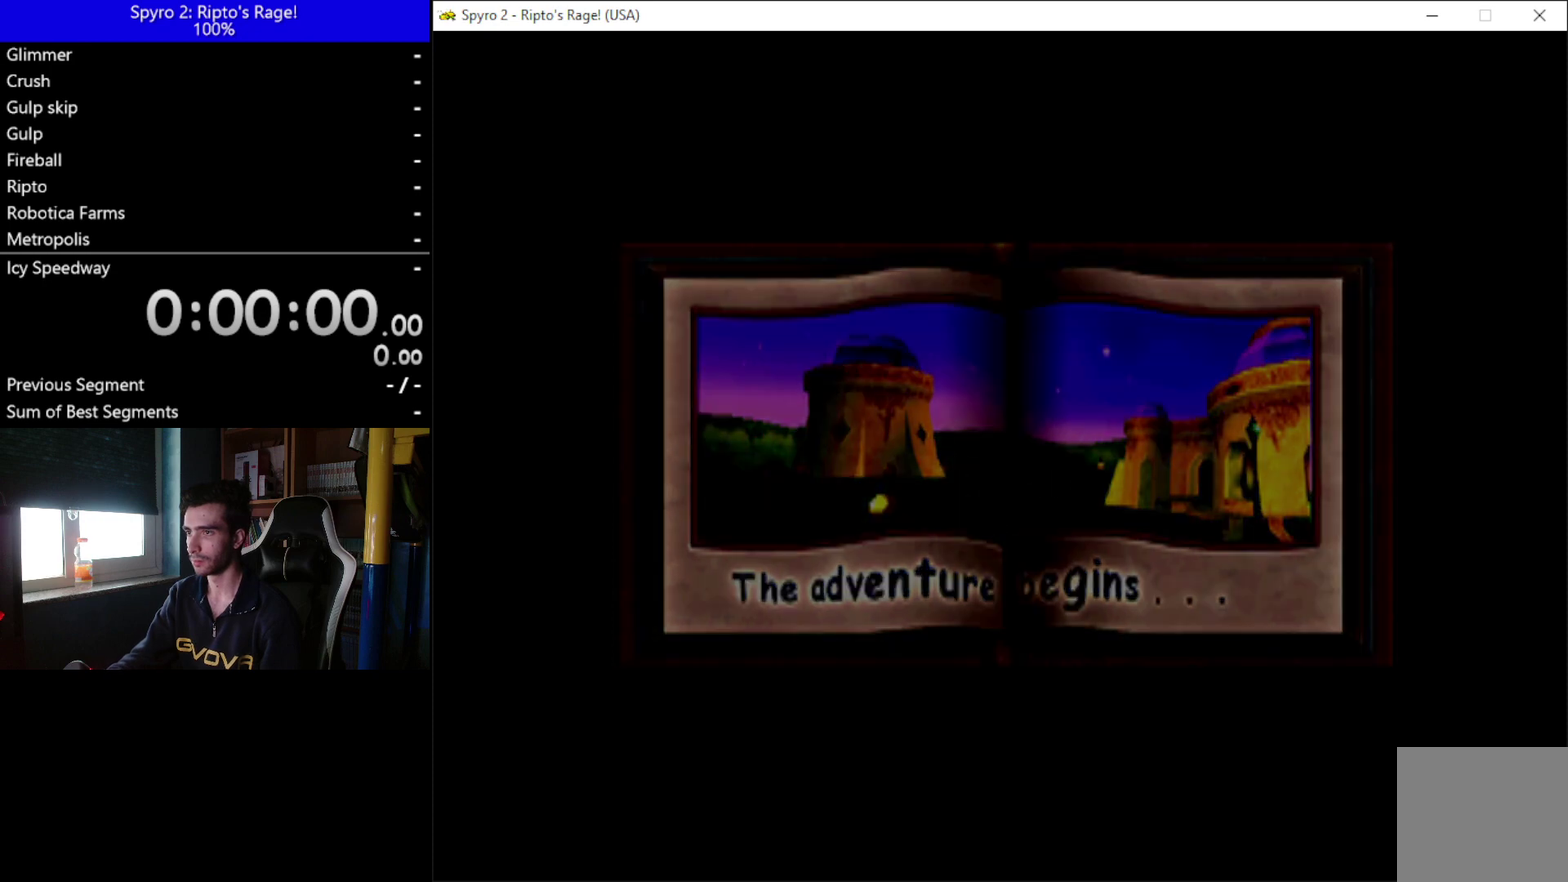
{"buttons": ["DPAD_UP", "DPAD_LEFT"], "right_stick": "center", "events": []}
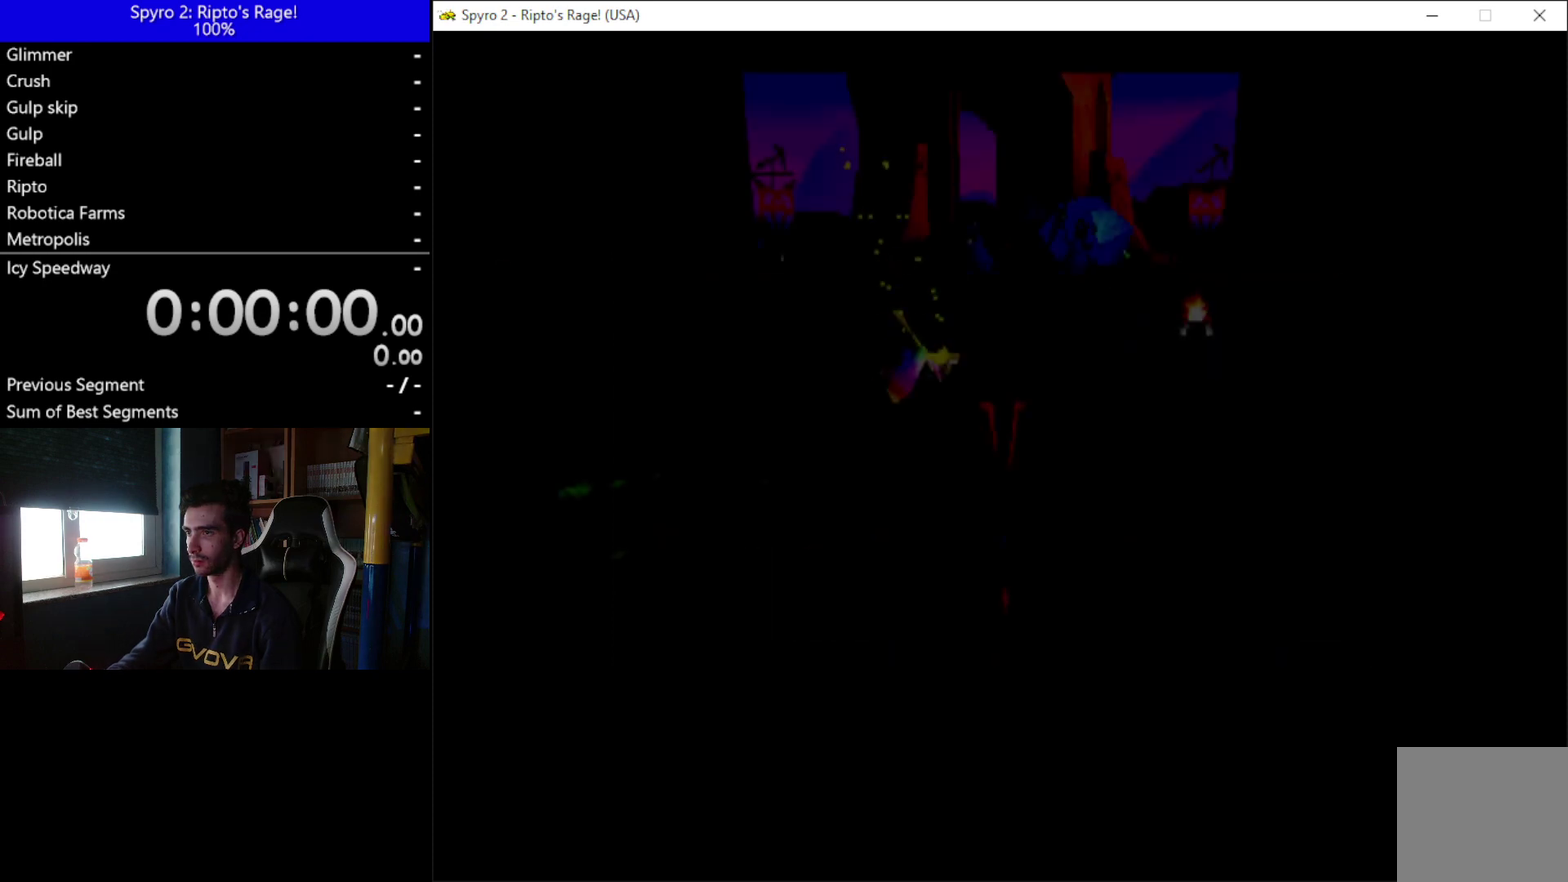
{"buttons": ["DPAD_UP", "DPAD_LEFT"], "right_stick": "center", "events": []}
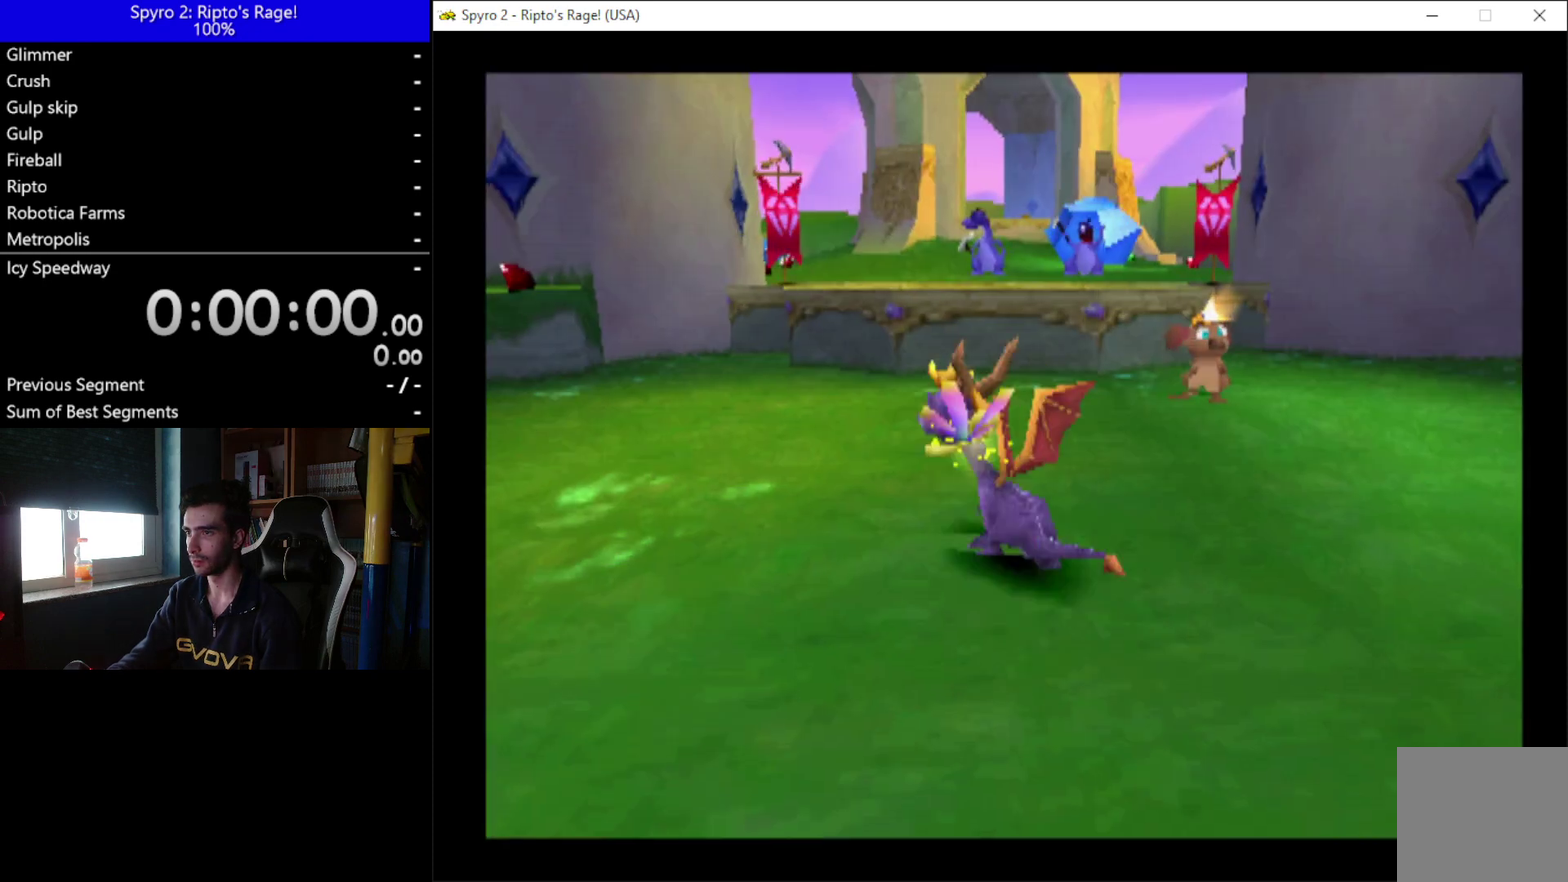
{"buttons": ["DPAD_UP"], "right_stick": "center", "events": [[300, "DPAD_LEFT", "up"]]}
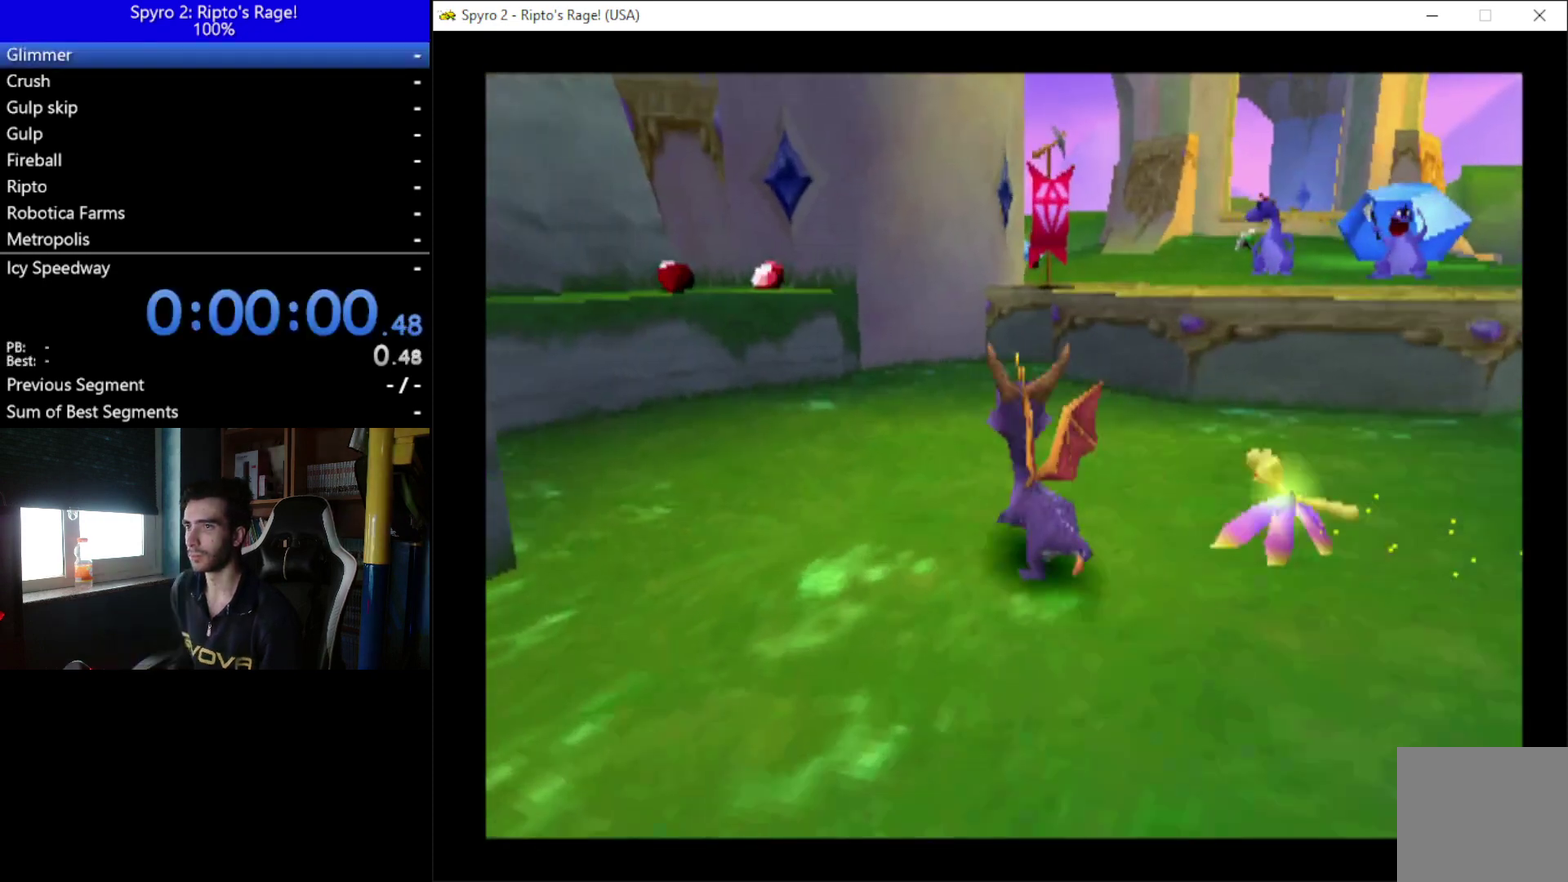
{"buttons": ["A", "X", "DPAD_UP", "DPAD_LEFT"], "right_stick": "center", "events": [[33, "DPAD_LEFT", "down"], [133, "X", "down"], [333, "A", "down"]]}
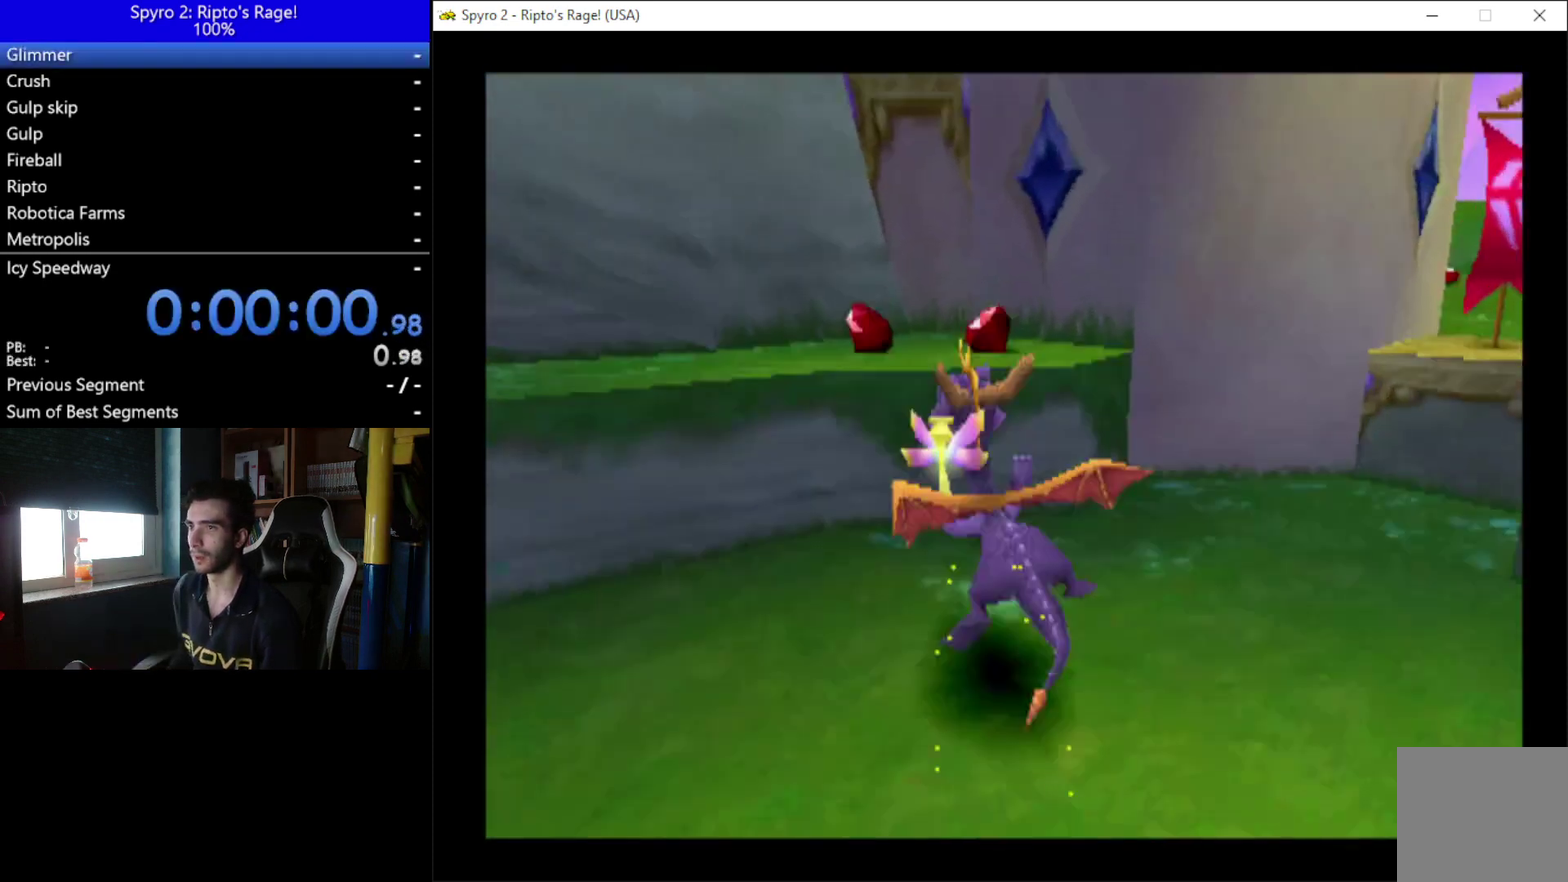
{"buttons": ["DPAD_DOWN", "DPAD_LEFT"], "right_stick": "center"}
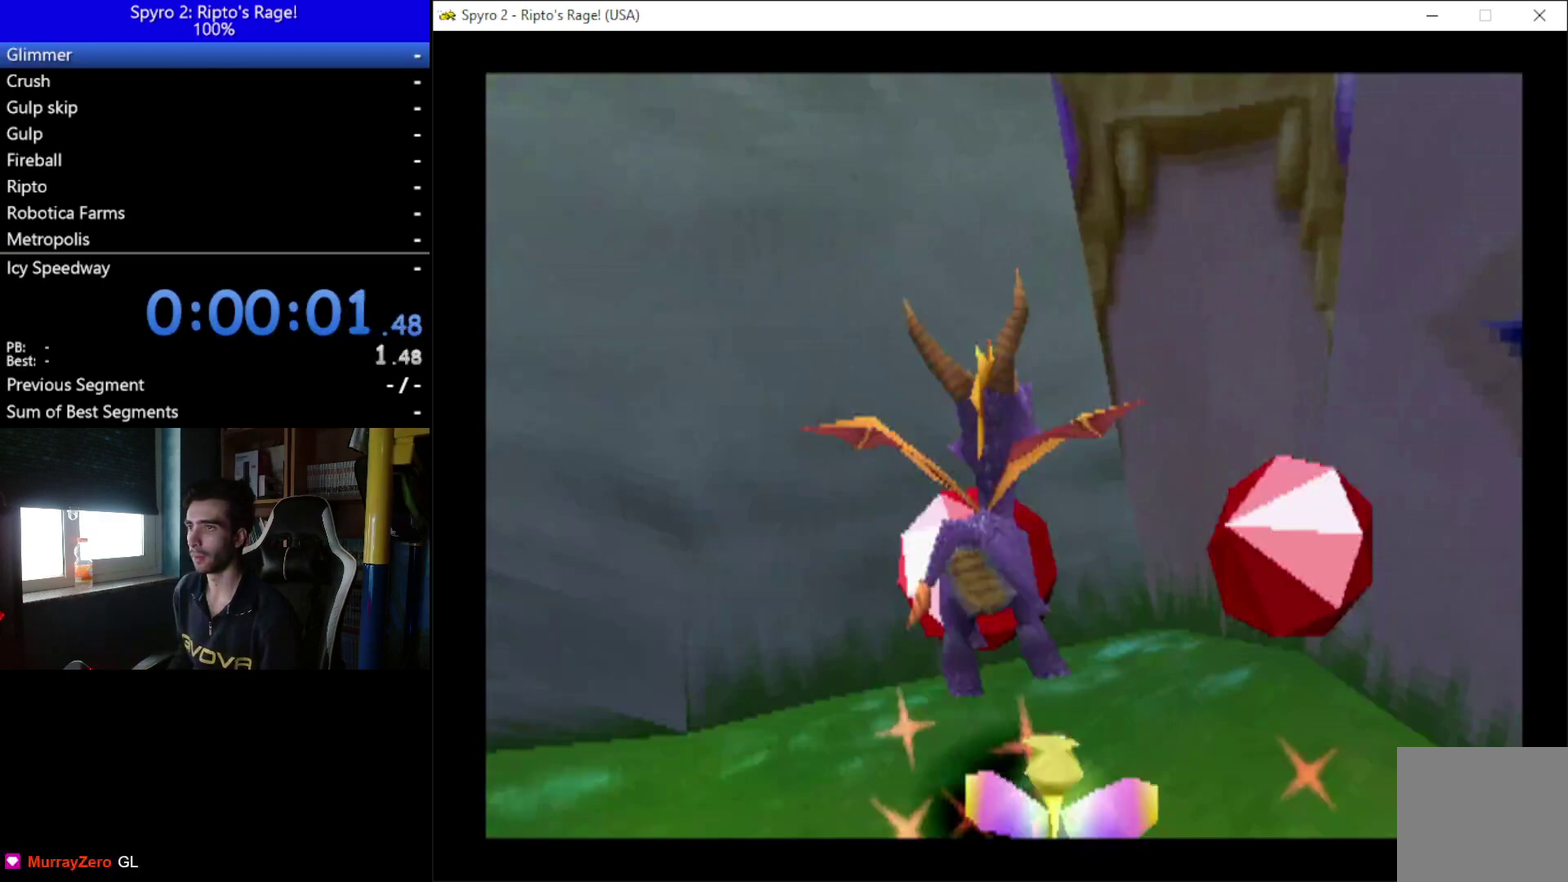
{"buttons": ["X", "DPAD_UP", "DPAD_LEFT"], "right_stick": "center", "events": [[67, "DPAD_DOWN", "up"], [467, "DPAD_UP", "down"], [467, "X", "down"]]}
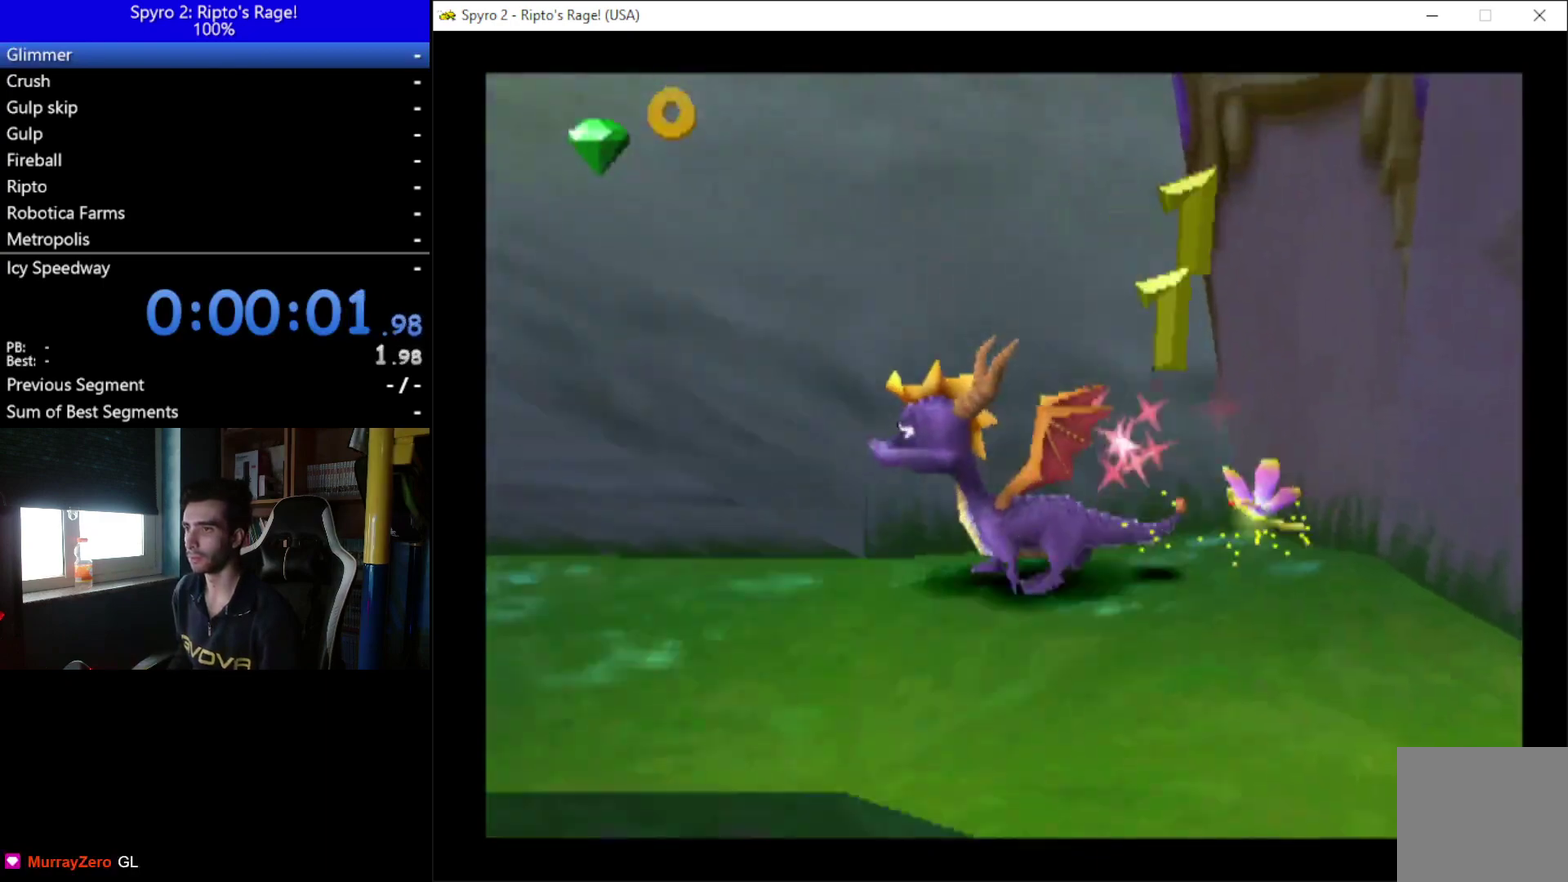
{"buttons": ["DPAD_UP", "DPAD_LEFT"], "right_stick": "center", "events": [[33, "A", "down"], [200, "A", "up"], [200, "DPAD_LEFT", "up"], [333, "DPAD_LEFT", "down"], [400, "X", "up"]]}
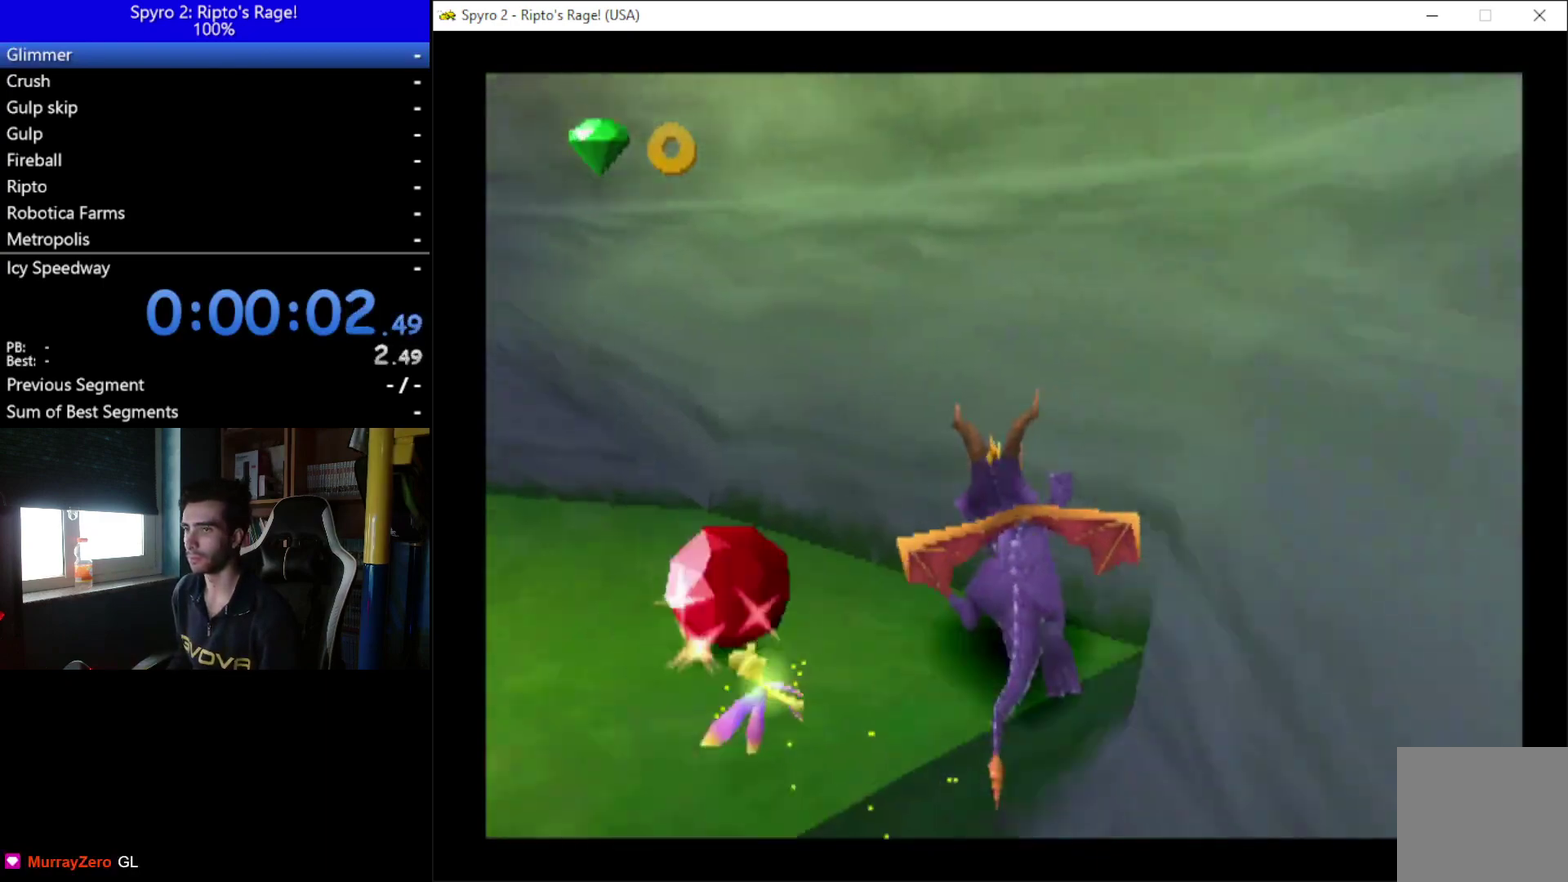
{"buttons": ["X"], "right_stick": "center", "events": [[233, "X", "down"], [333, "A", "down"], [467, "A", "up"], [467, "DPAD_LEFT", "up"], [467, "DPAD_UP", "up"]]}
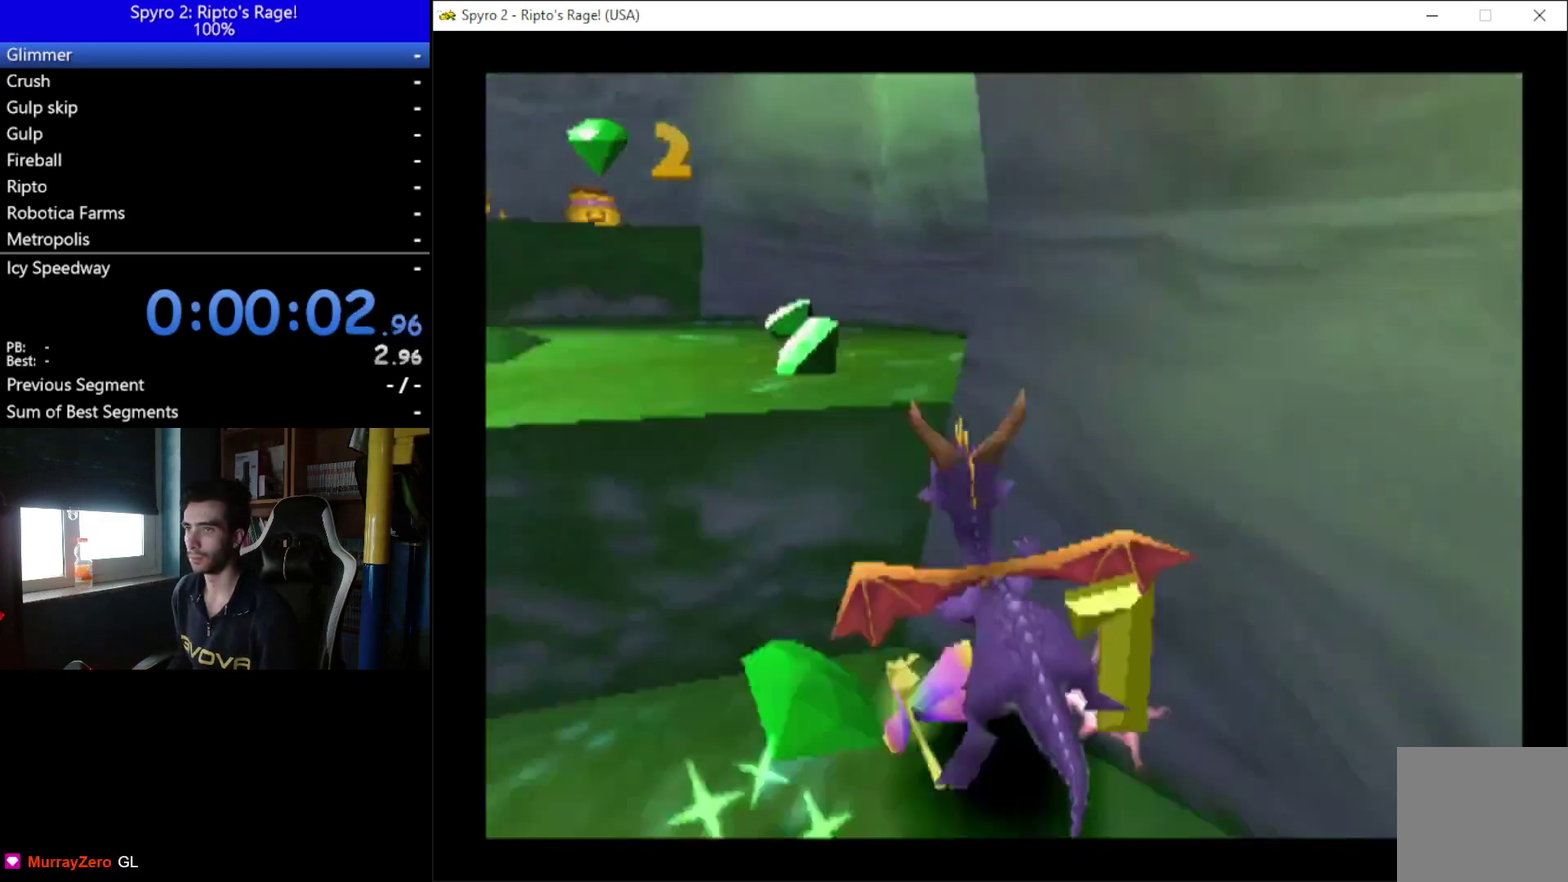
{"buttons": ["DPAD_UP"], "right_stick": "center", "events": [[67, "DPAD_RIGHT", "down"], [167, "DPAD_UP", "down"], [167, "X", "up"], [233, "DPAD_RIGHT", "up"], [267, "DPAD_LEFT", "down"], [400, "DPAD_LEFT", "up"]]}
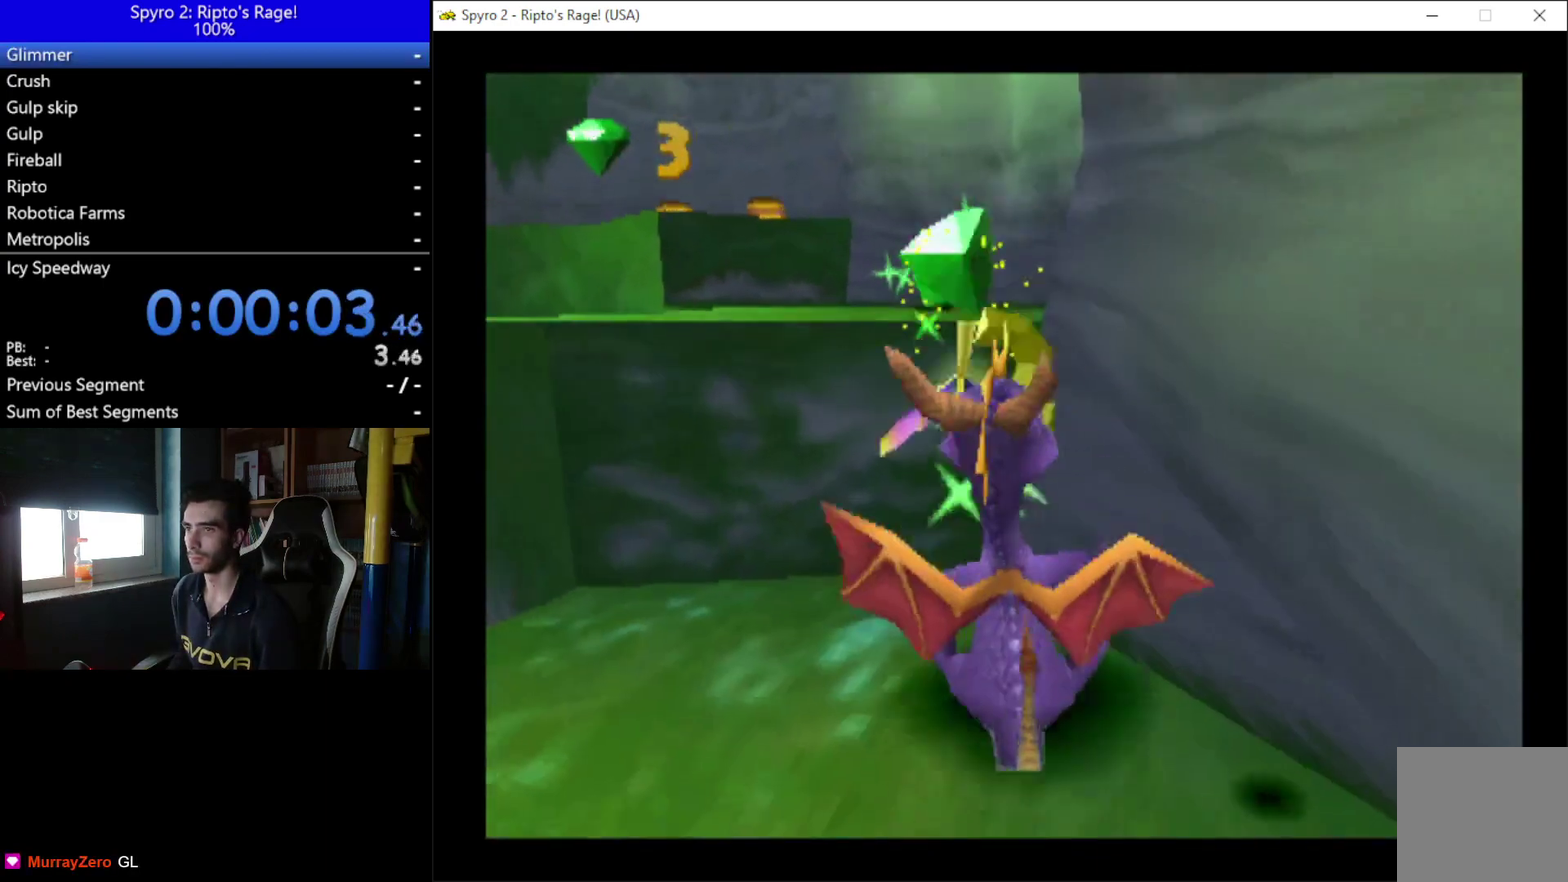
{"buttons": ["A", "DPAD_UP", "DPAD_LEFT"], "right_stick": "center", "events": [[167, "A", "down"], [400, "A", "up"], [433, "DPAD_LEFT", "down"], [500, "A", "down"]]}
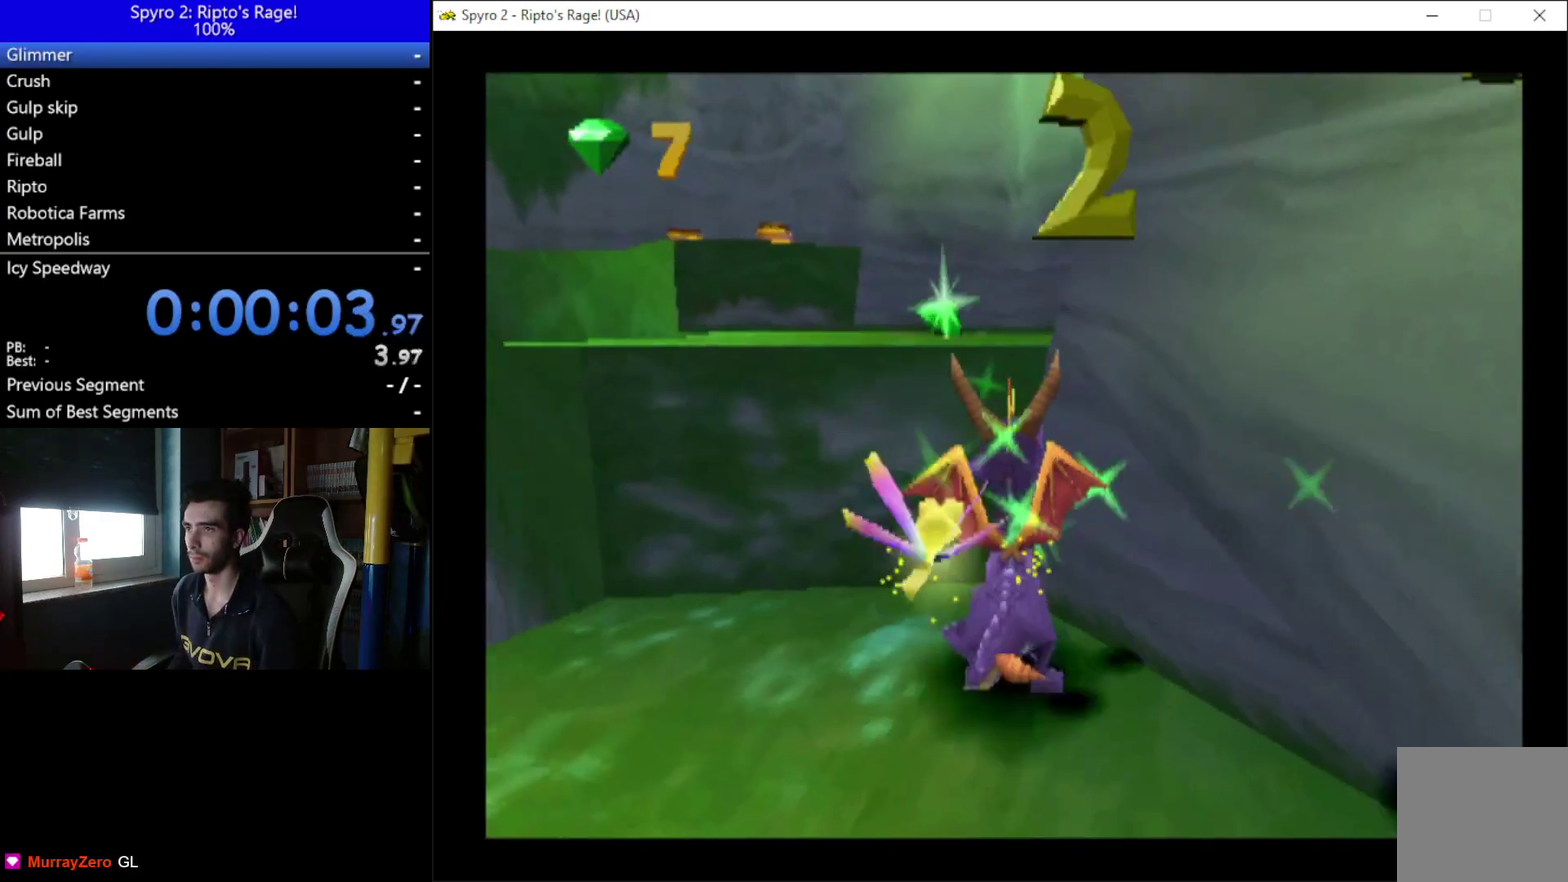
{"buttons": ["X", "DPAD_LEFT"], "right_stick": "center", "events": [[67, "DPAD_LEFT", "up"], [133, "A", "up"], [267, "X", "down"], [400, "DPAD_UP", "up"], [500, "DPAD_LEFT", "down"]]}
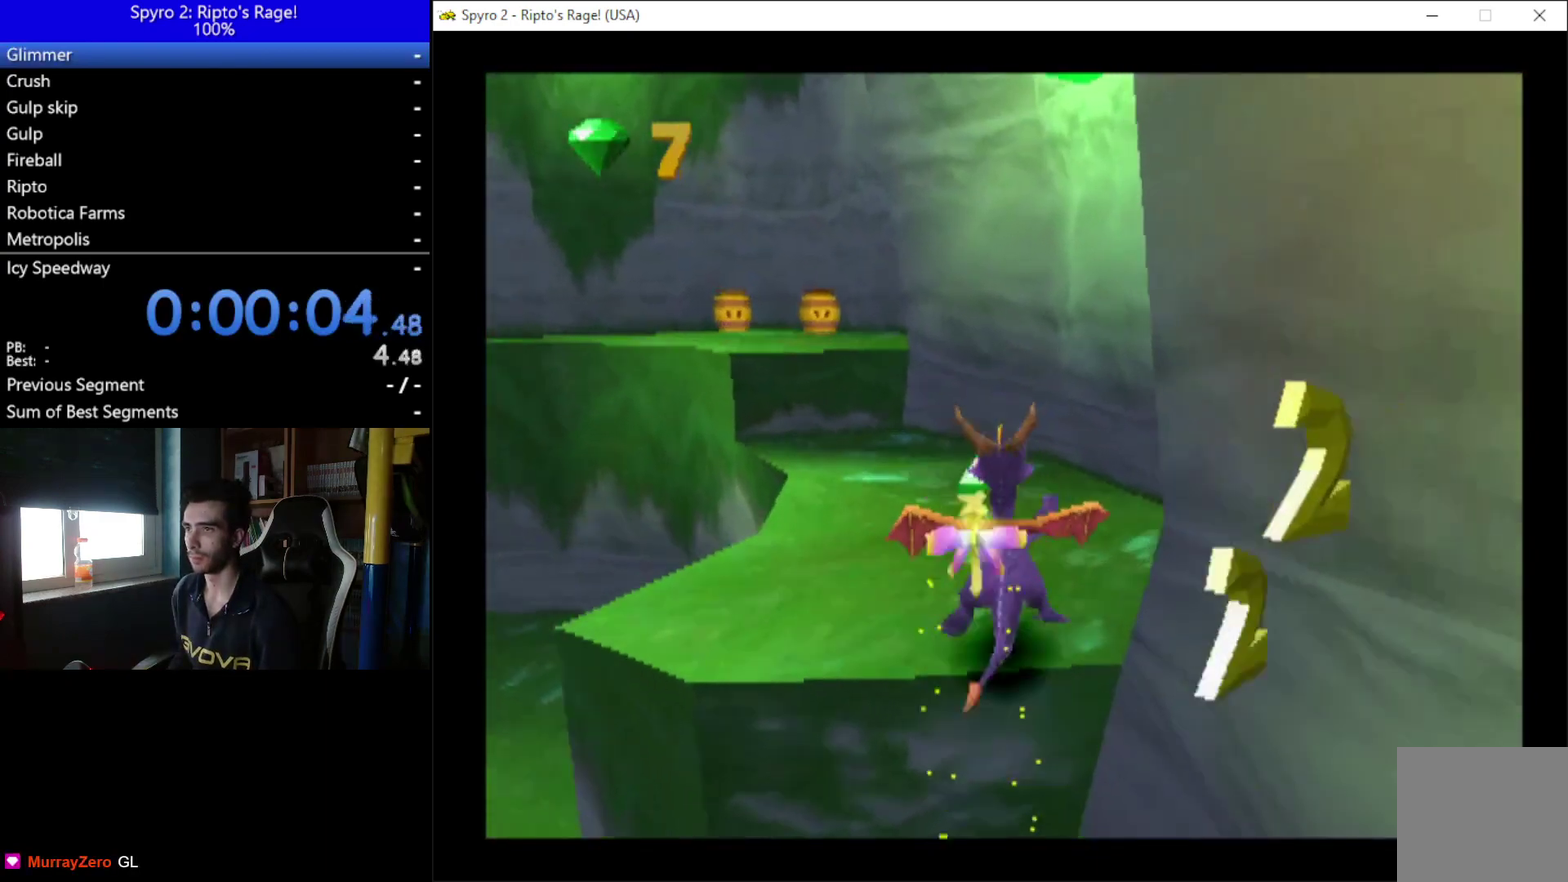
{"buttons": ["X"], "right_stick": "center", "events": [[100, "DPAD_UP", "down"], [233, "DPAD_LEFT", "up"], [233, "DPAD_UP", "up"], [267, "A", "down"], [400, "DPAD_LEFT", "down"], [500, "A", "up"], [500, "DPAD_LEFT", "up"]]}
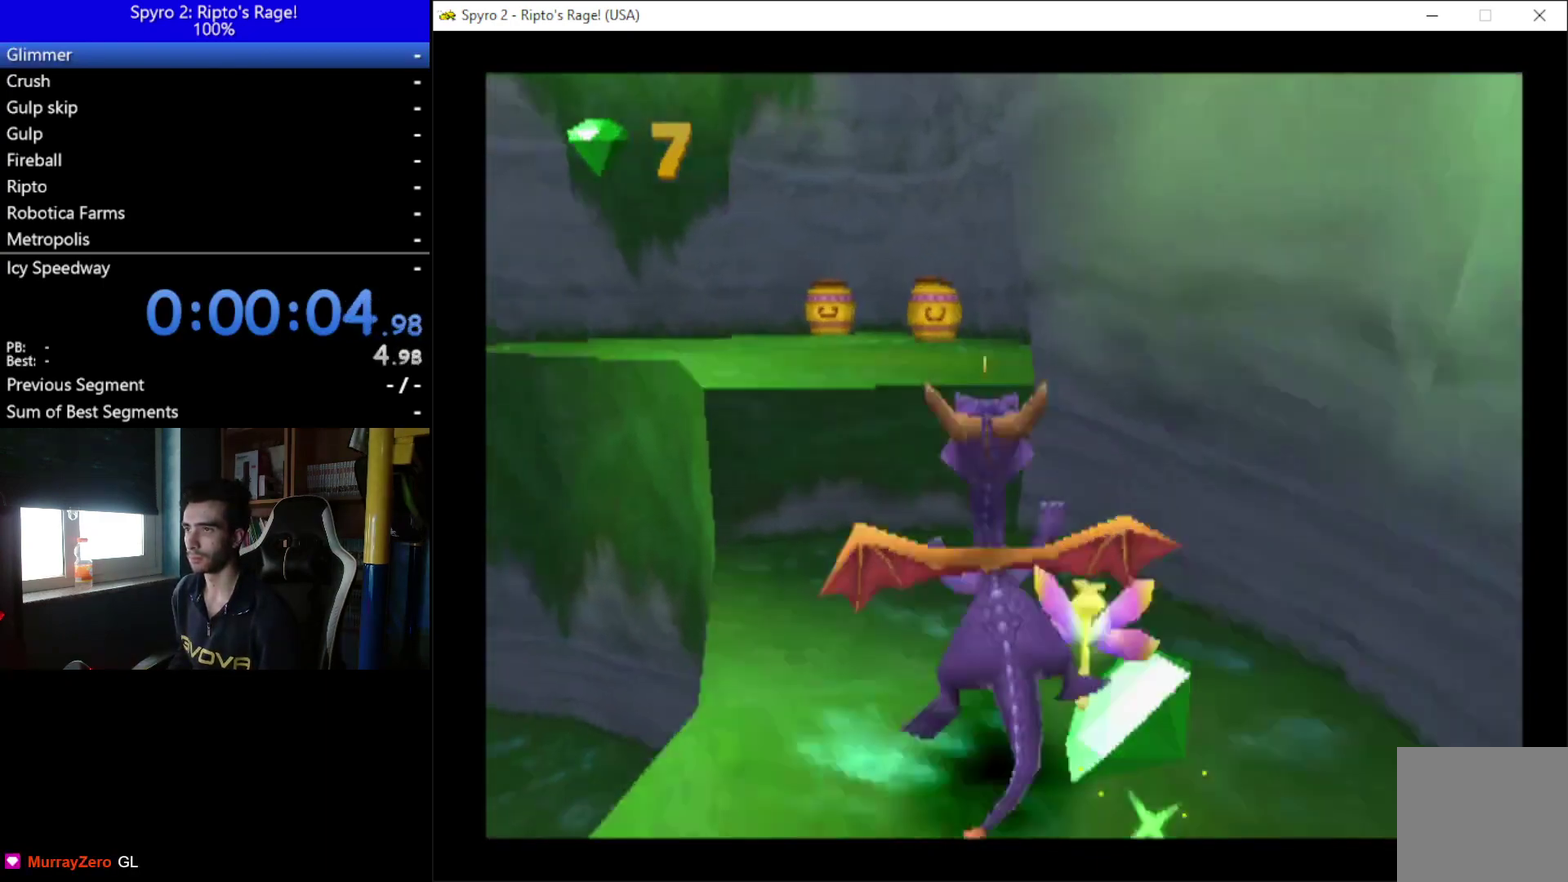
{"buttons": ["X"], "right_stick": "center", "events": [[200, "DPAD_RIGHT", "down"], [333, "DPAD_RIGHT", "up"]]}
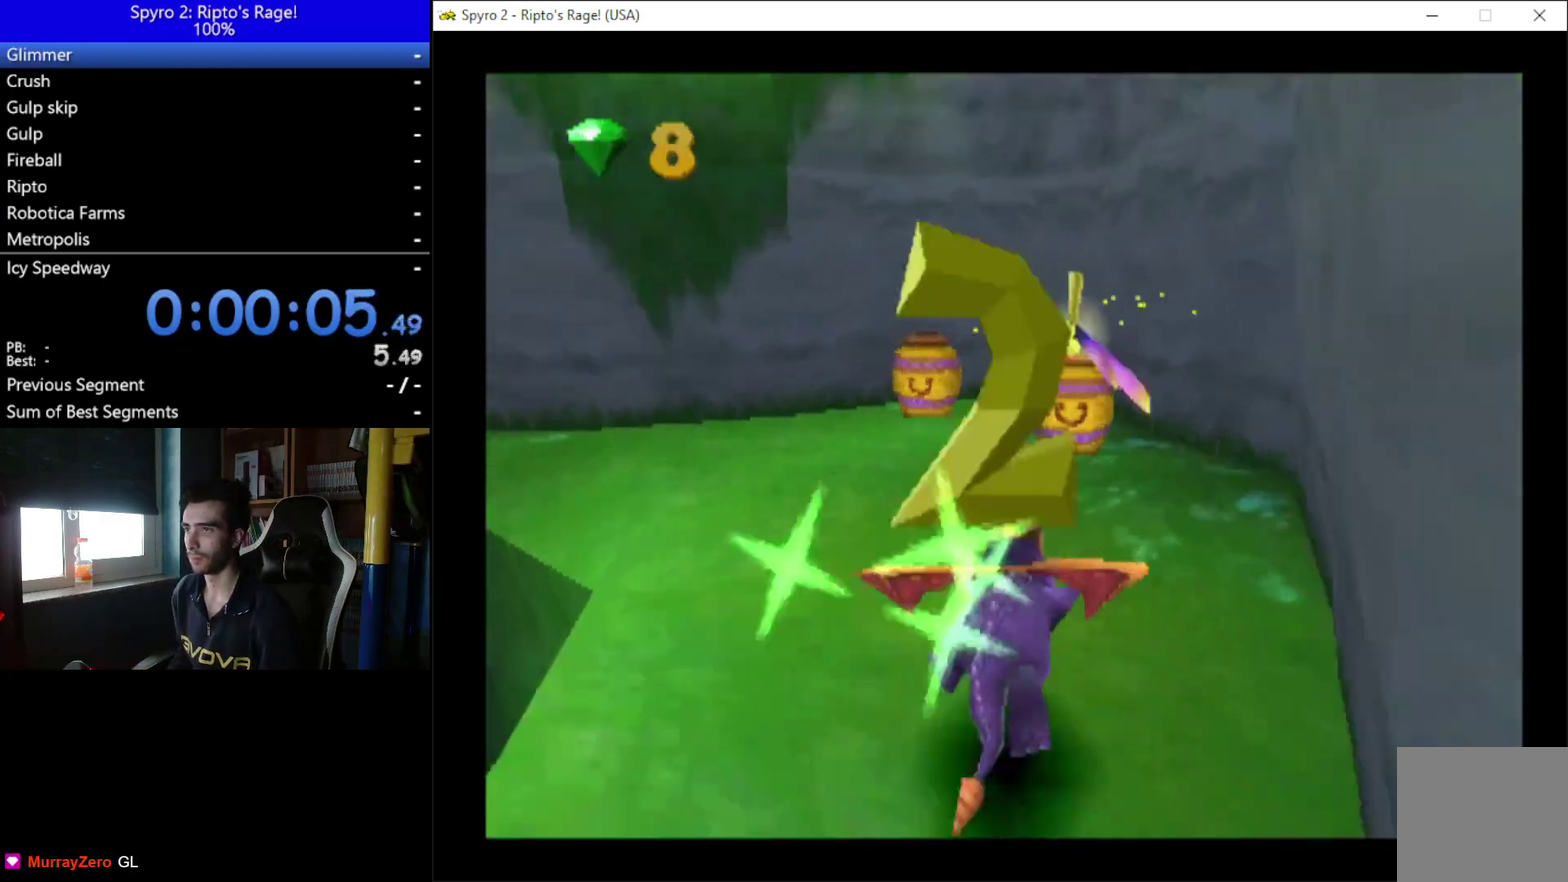
{"buttons": ["X", "DPAD_LEFT"], "right_stick": "center", "events": [[233, "DPAD_LEFT", "down"]]}
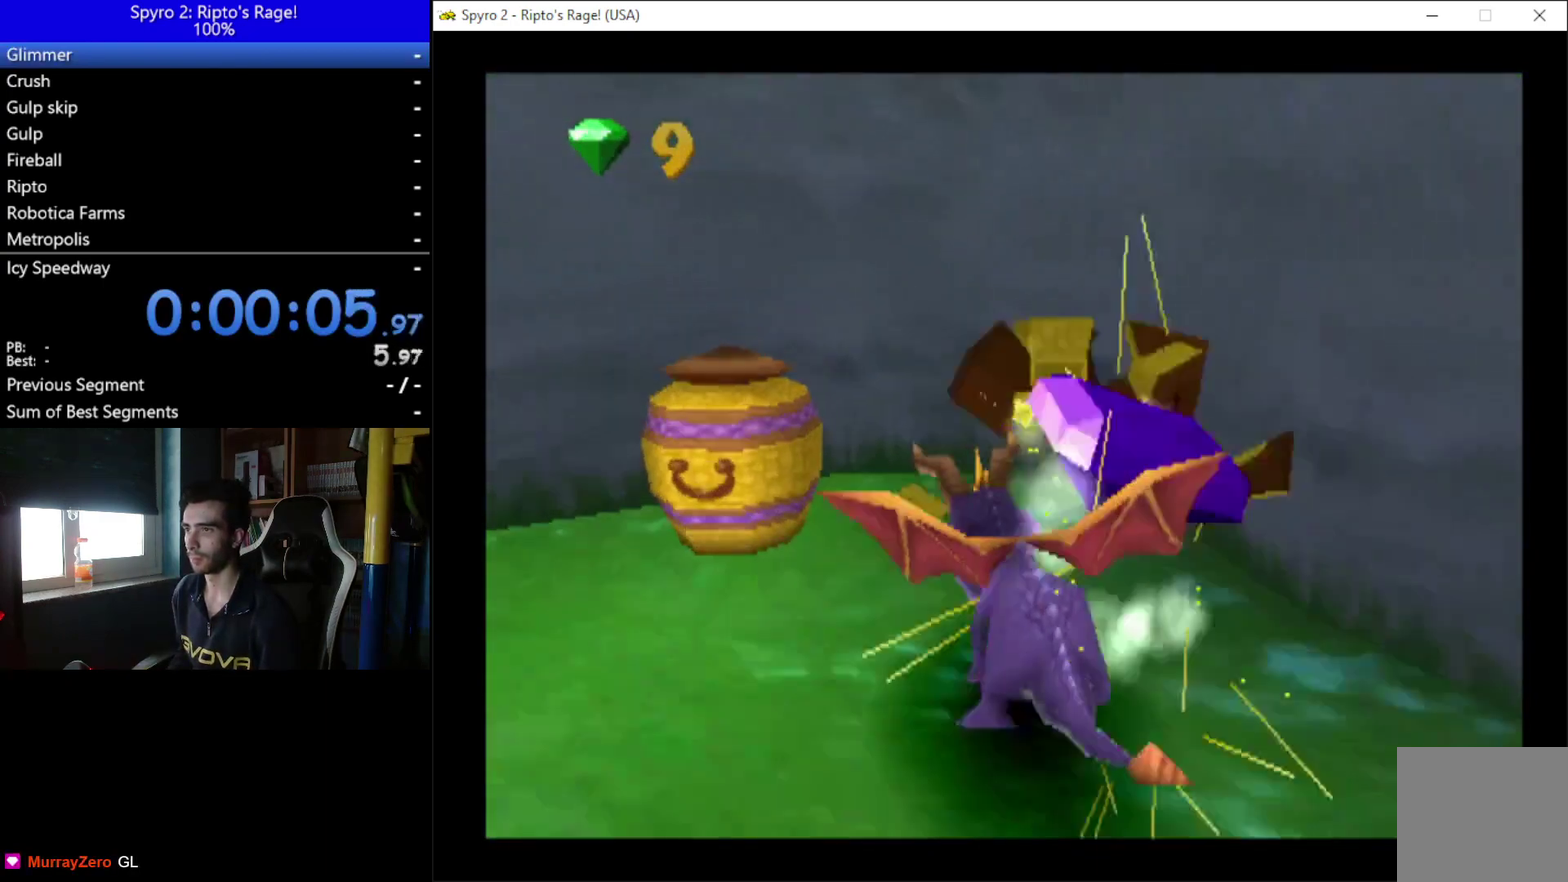
{"buttons": ["X", "DPAD_LEFT"], "right_stick": "center", "events": [[33, "X", "up"], [467, "X", "down"]]}
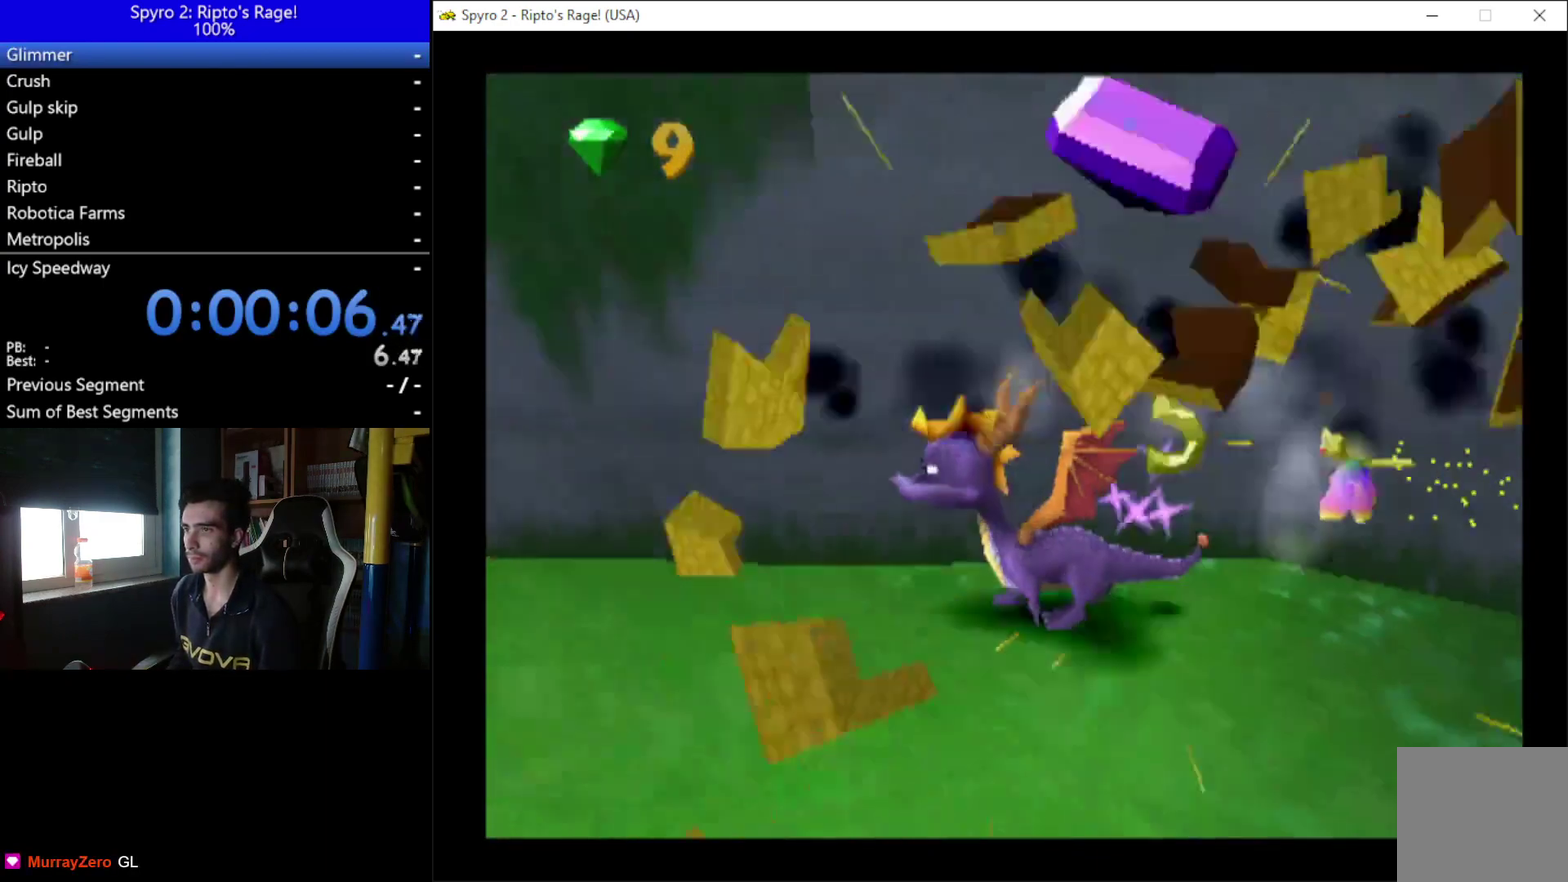
{"buttons": ["A", "DPAD_DOWN"], "right_stick": "center", "events": [[67, "DPAD_LEFT", "up"], [167, "DPAD_RIGHT", "down"], [167, "X", "up"], [267, "A", "down"], [267, "DPAD_DOWN", "down"], [433, "DPAD_RIGHT", "up"]]}
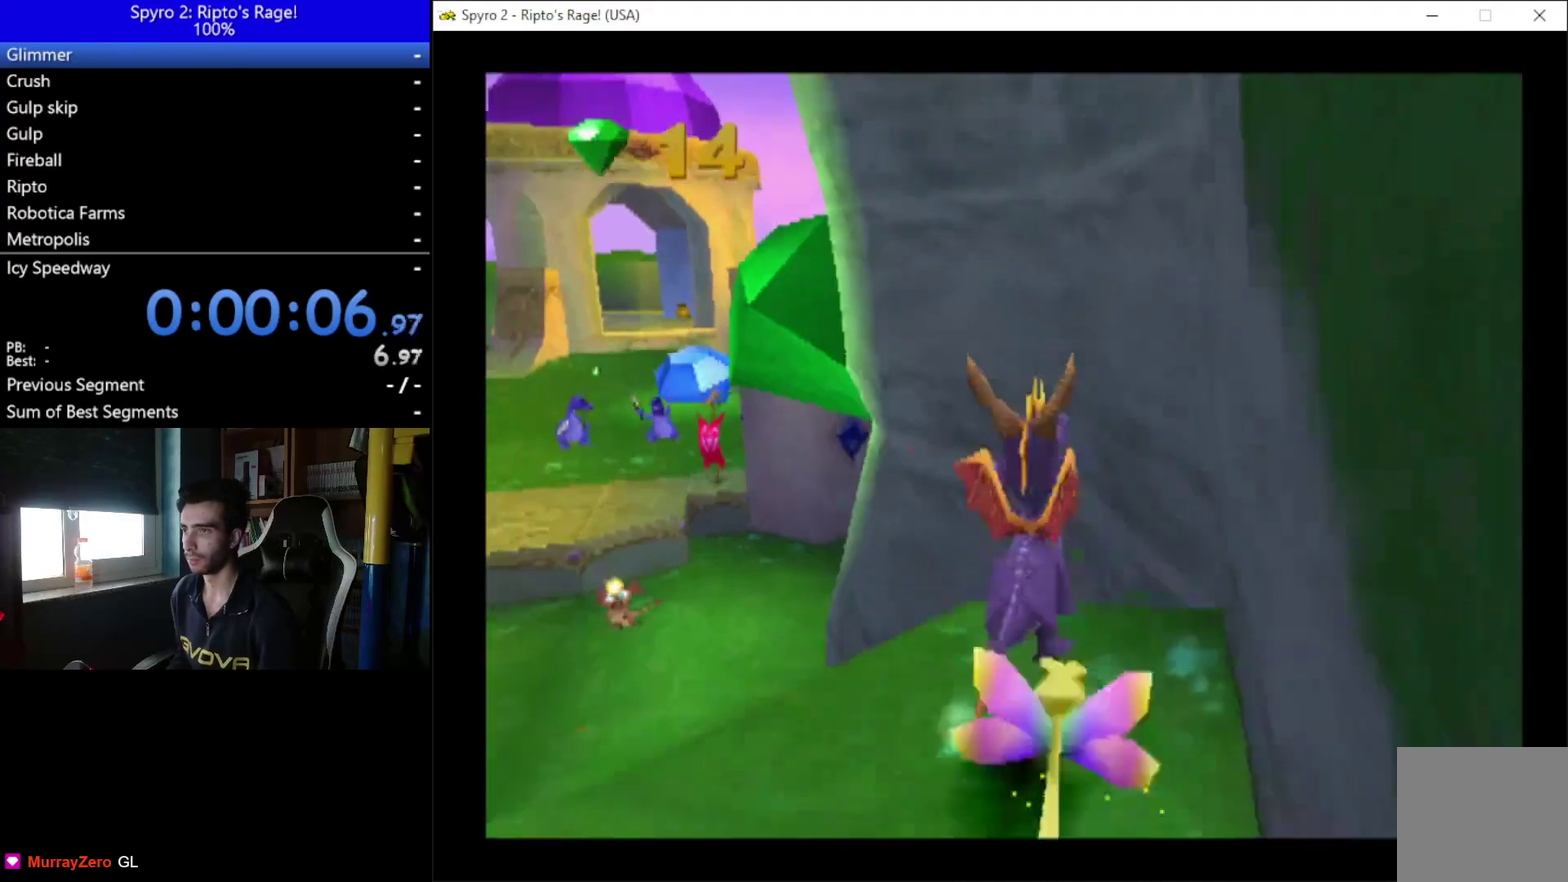
{"buttons": ["DPAD_DOWN"], "right_stick": "center", "events": [[33, "A", "up"], [33, "DPAD_RIGHT", "down"], [100, "DPAD_RIGHT", "up"]]}
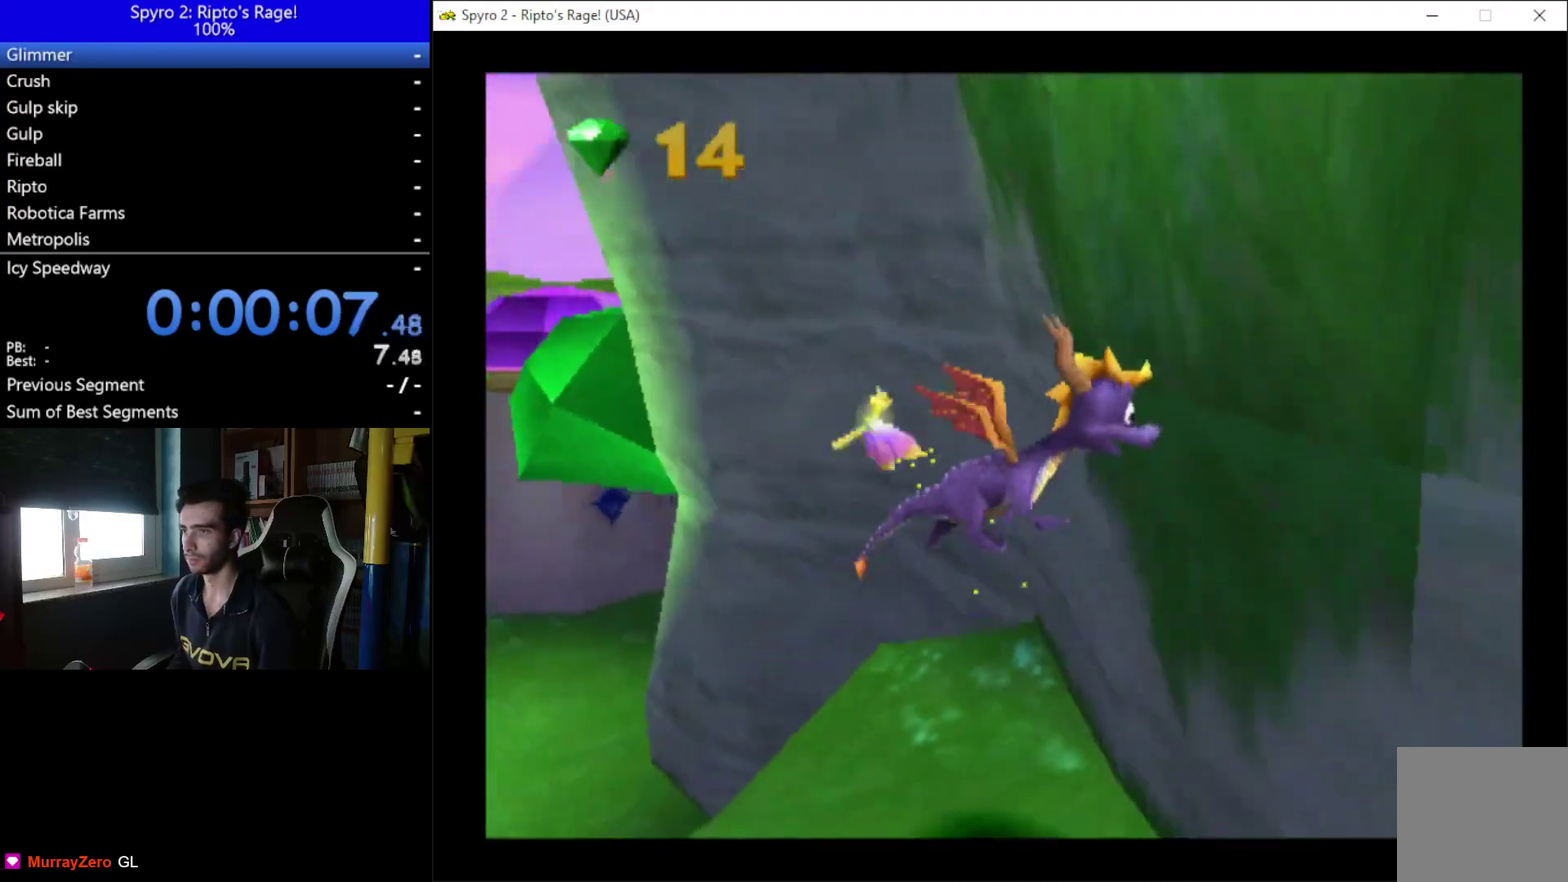
{"buttons": ["R2", "DPAD_UP", "DPAD_LEFT"], "right_stick": "center", "events": [[67, "DPAD_DOWN", "up"], [200, "DPAD_UP", "down"], [267, "DPAD_LEFT", "down"], [400, "R2", "down"]]}
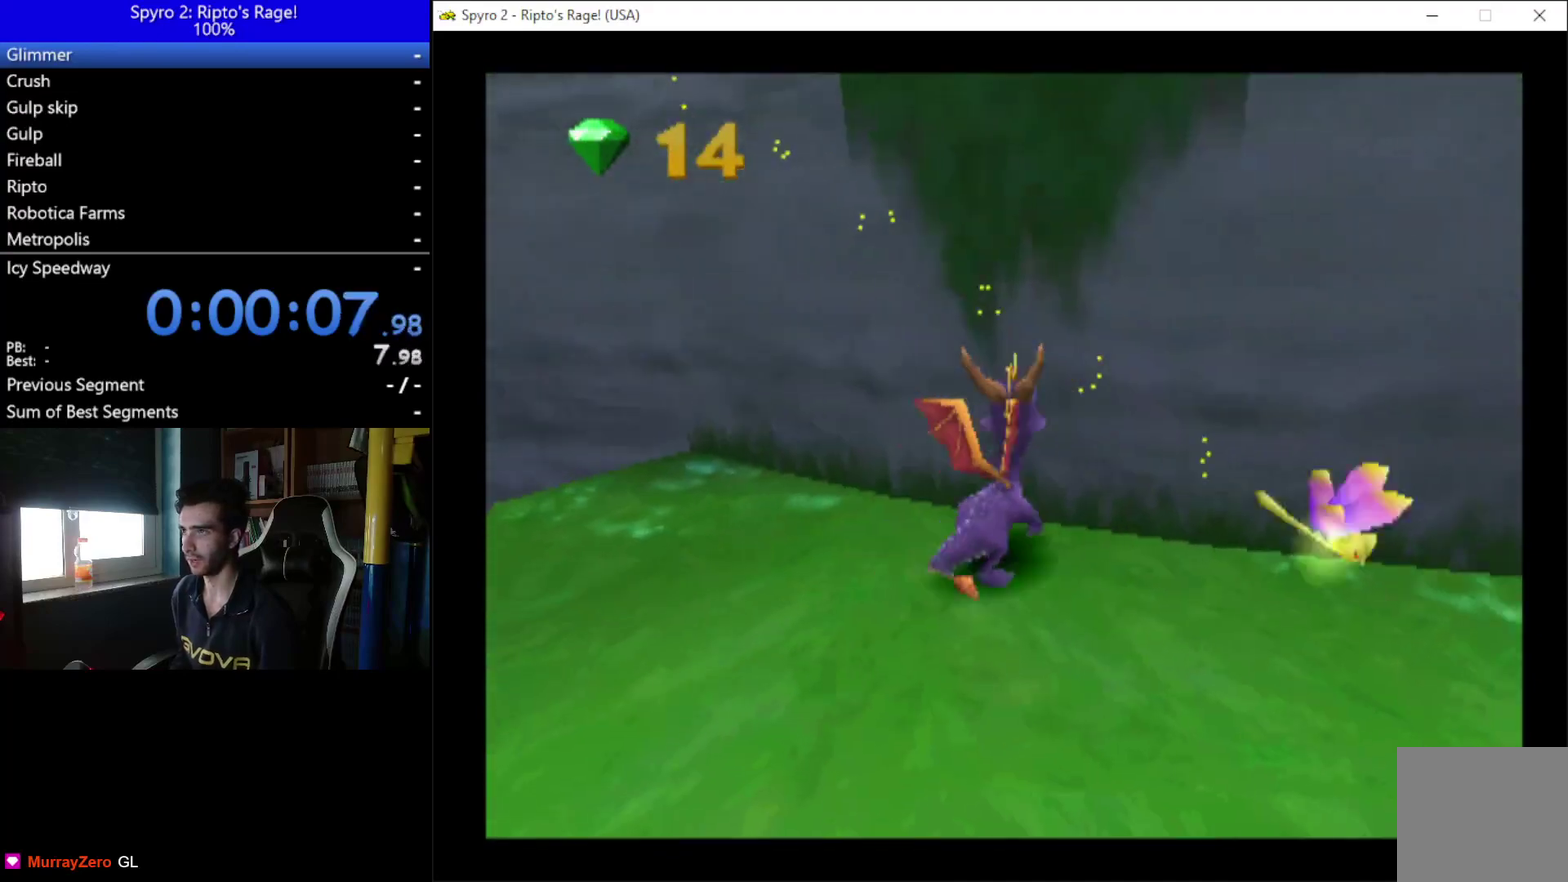
{"buttons": [], "right_stick": "center", "events": [[100, "DPAD_UP", "up"], [133, "R2", "up"], [200, "R2", "down"], [300, "DPAD_UP", "down"], [300, "R2", "up"], [467, "DPAD_UP", "up"], [500, "DPAD_LEFT", "up"]]}
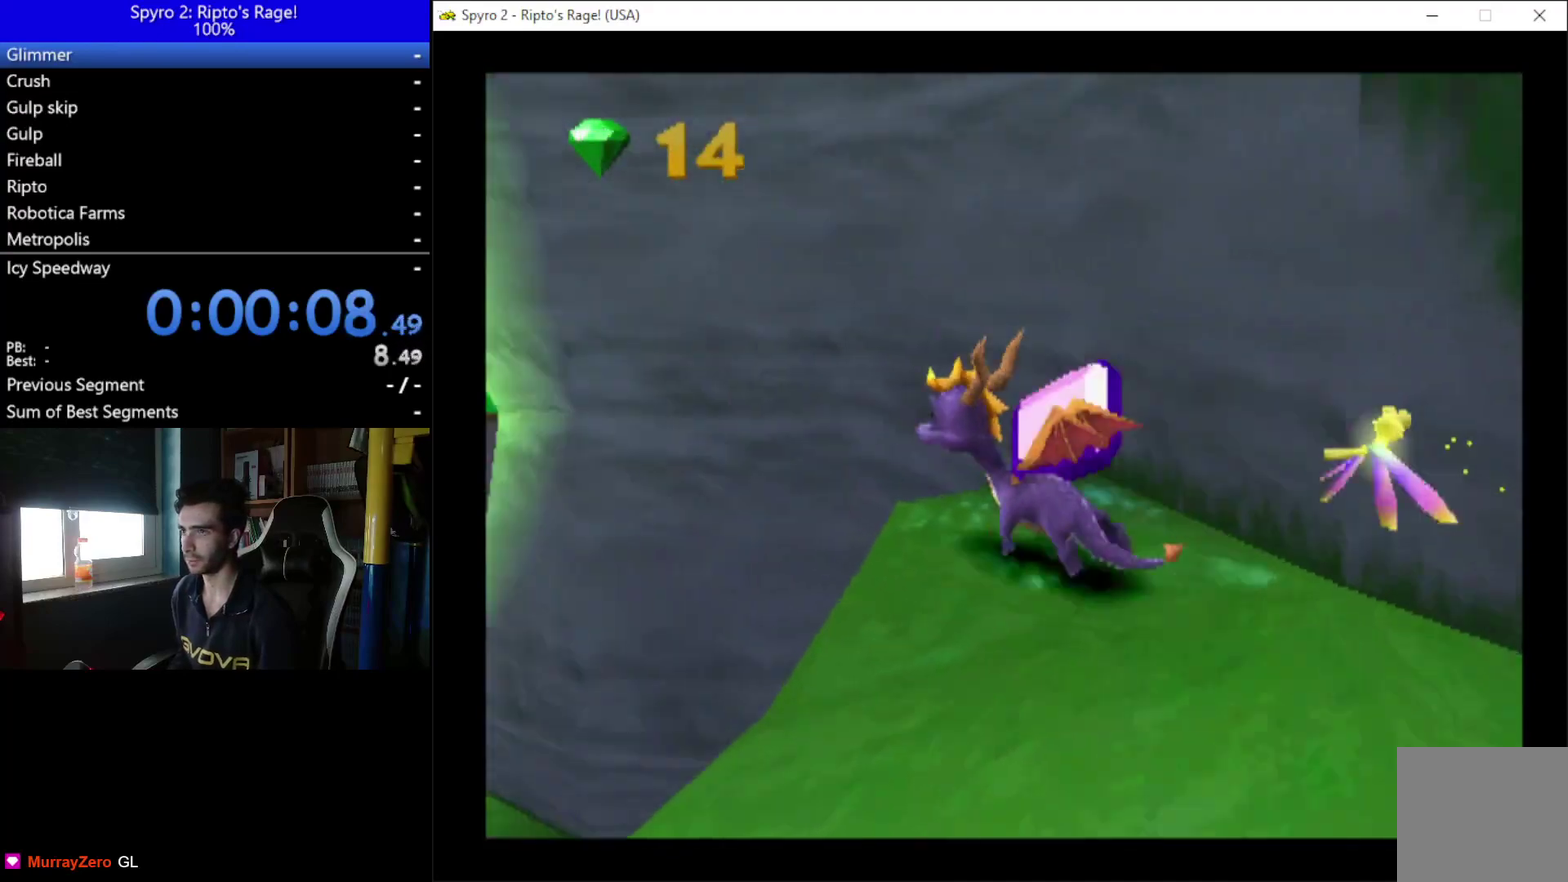
{"buttons": ["A", "DPAD_LEFT"], "right_stick": "center", "events": [[67, "A", "down"], [233, "X", "down"], [367, "DPAD_LEFT", "down"], [467, "X", "up"]]}
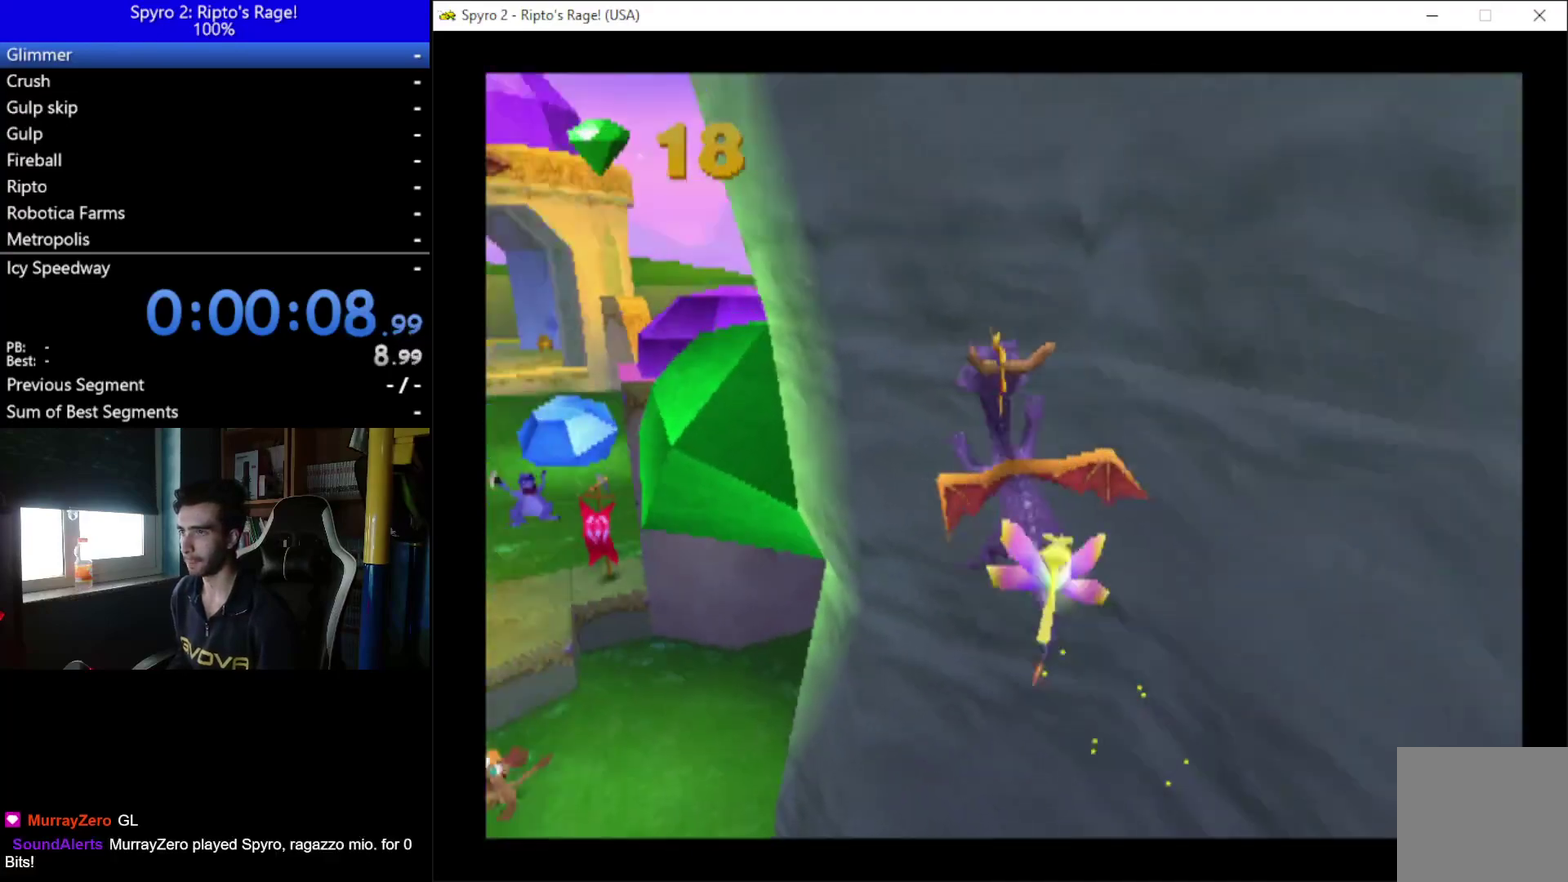
{"buttons": ["DPAD_RIGHT"], "right_stick": "center", "events": [[100, "A", "up"], [233, "A", "down"], [233, "DPAD_LEFT", "up"], [367, "DPAD_RIGHT", "down"], [433, "A", "up"]]}
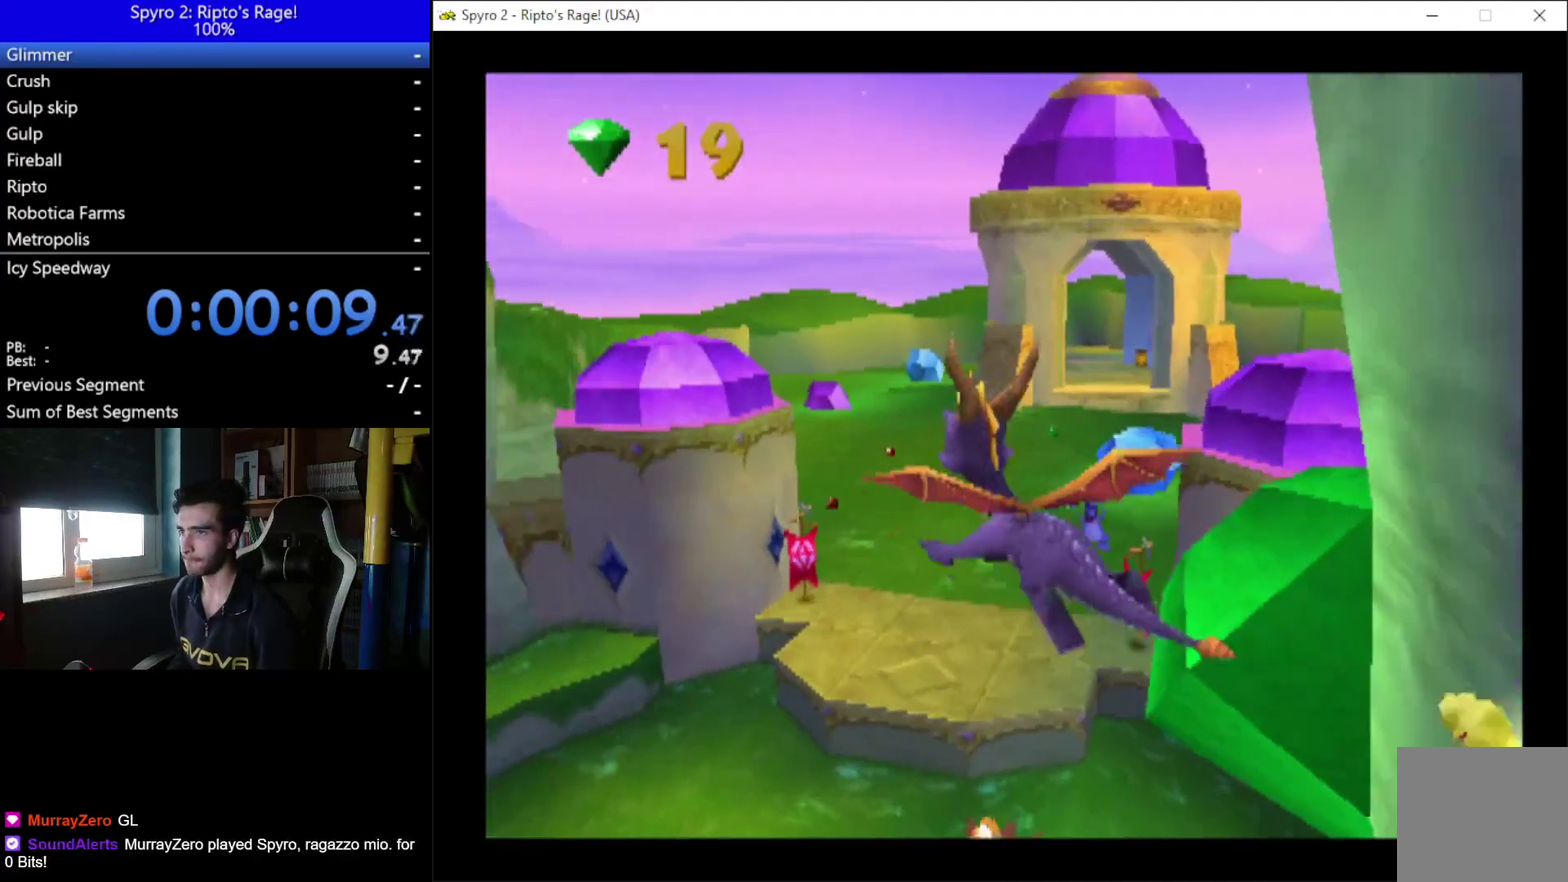
{"buttons": ["DPAD_RIGHT"], "right_stick": "center"}